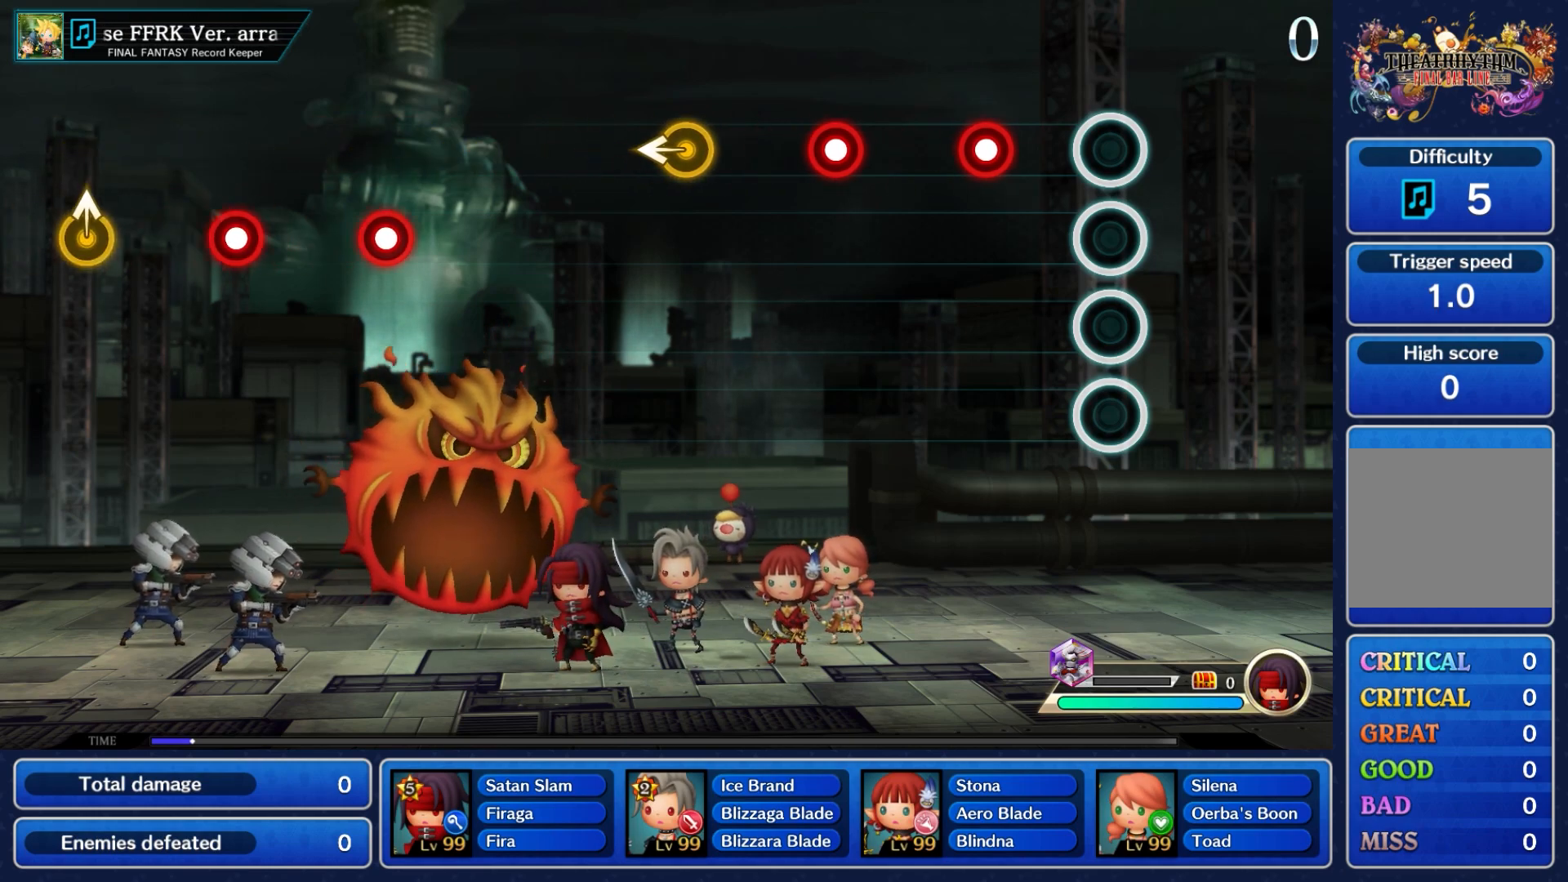
Gameplay with a controller (Nintendo layout); each line is a JSON object with the inputs held at the frame after it. "events" lists button and stick changes between this image and that frame as [ms after this image, input, new state], when the widget could be followed in between. Not read: L3 R3 SELECT START.
{"buttons": [], "left_stick": "center", "right_stick": "center", "events": [[350, "A", "down"], [500, "A", "up"]]}
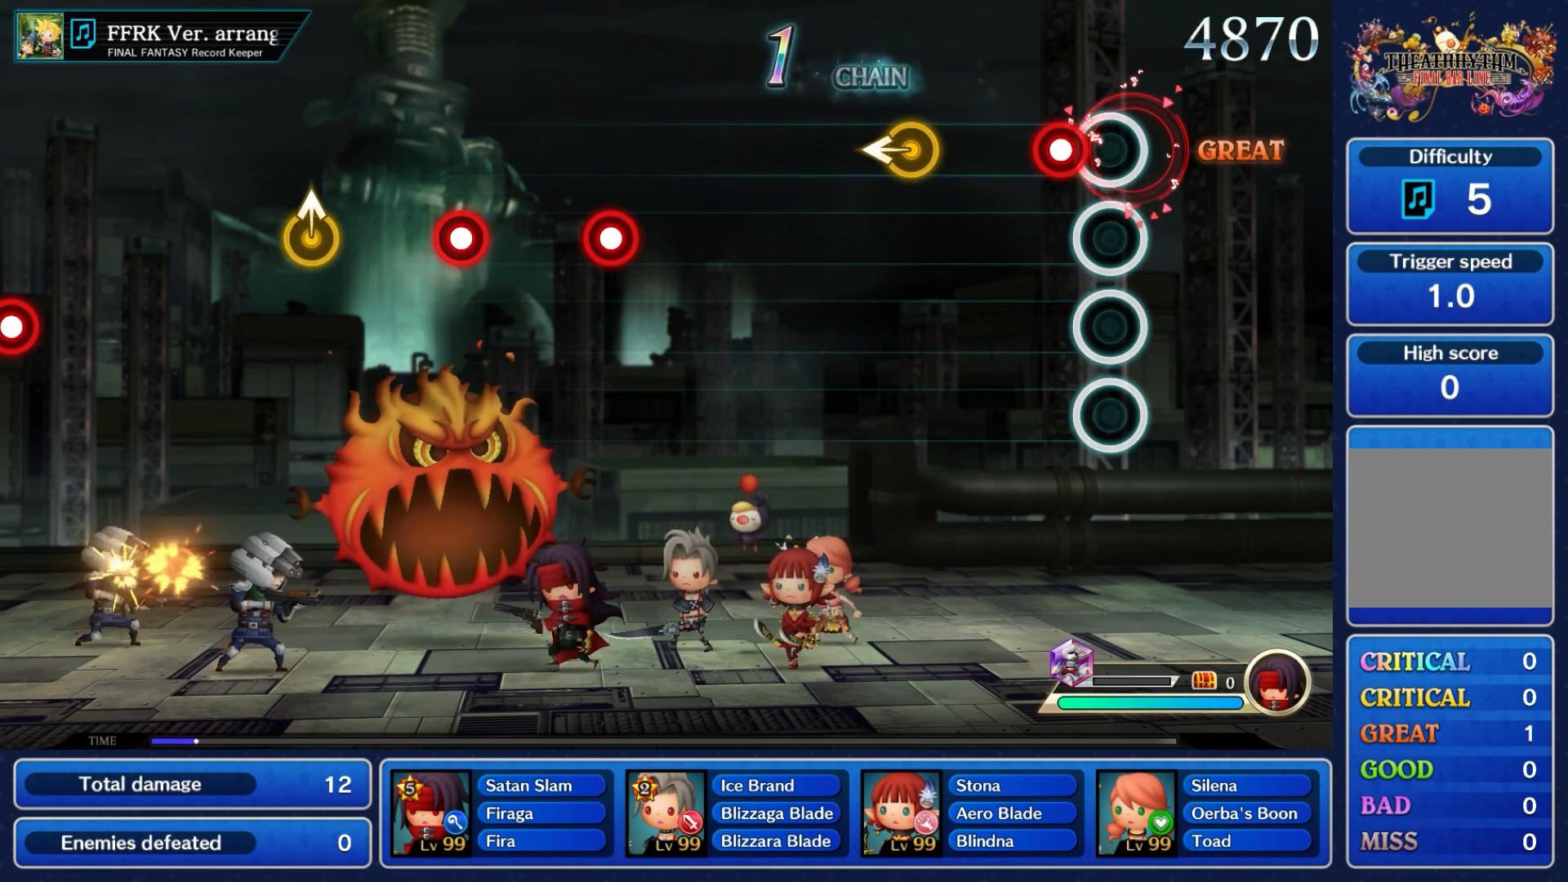
{"buttons": [], "left_stick": "center", "right_stick": "center", "events": [[167, "A", "down"], [283, "A", "up"]]}
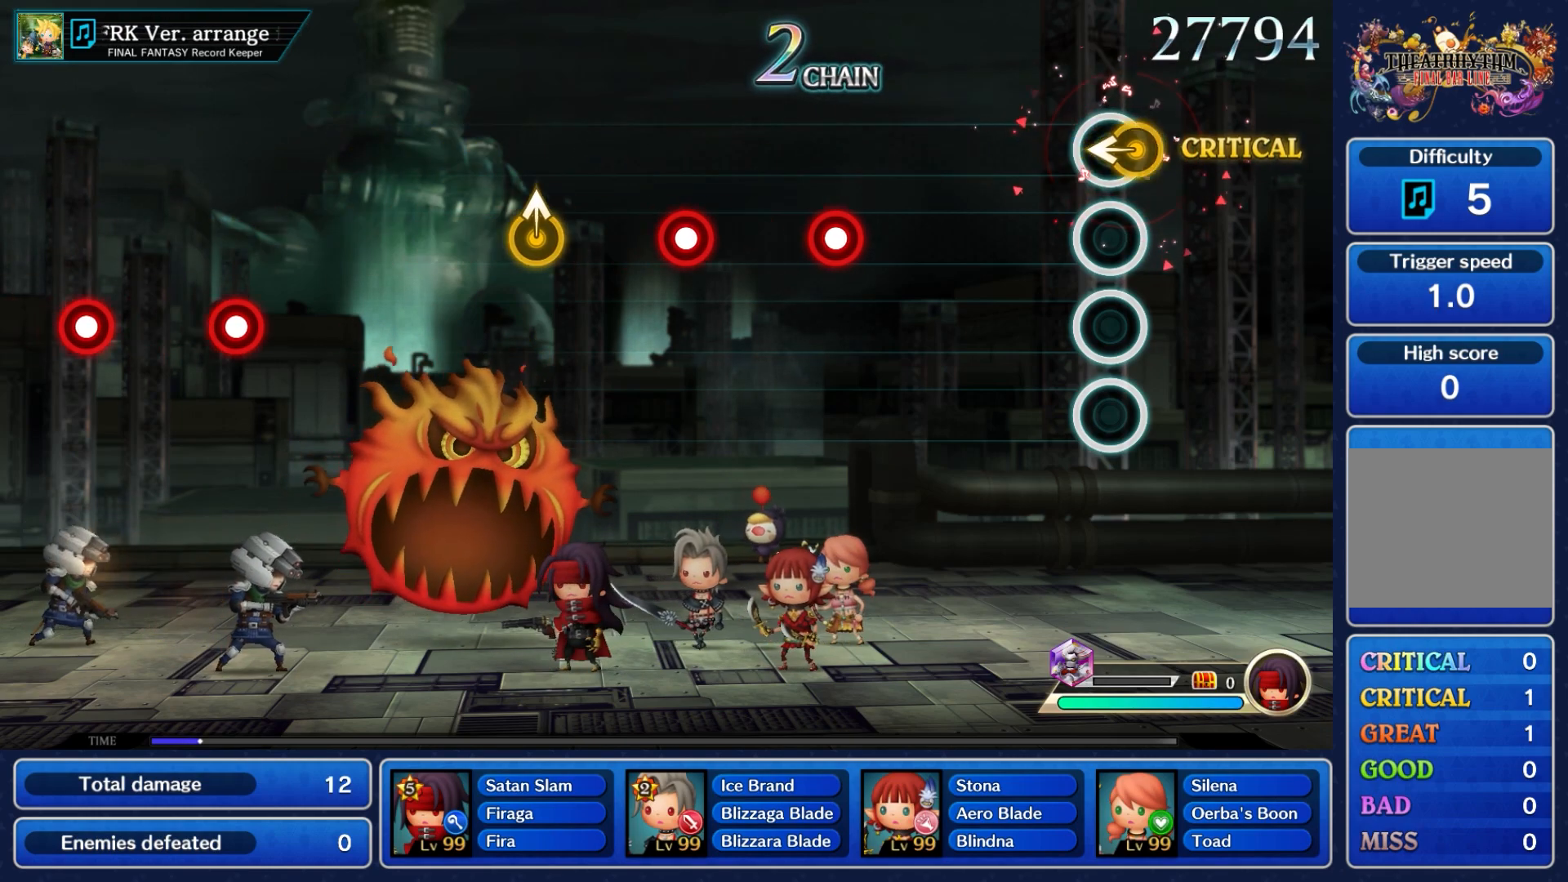
{"buttons": [], "left_stick": "center", "right_stick": "center", "events": [[17, "left_stick", "left"], [183, "left_stick", "center"]]}
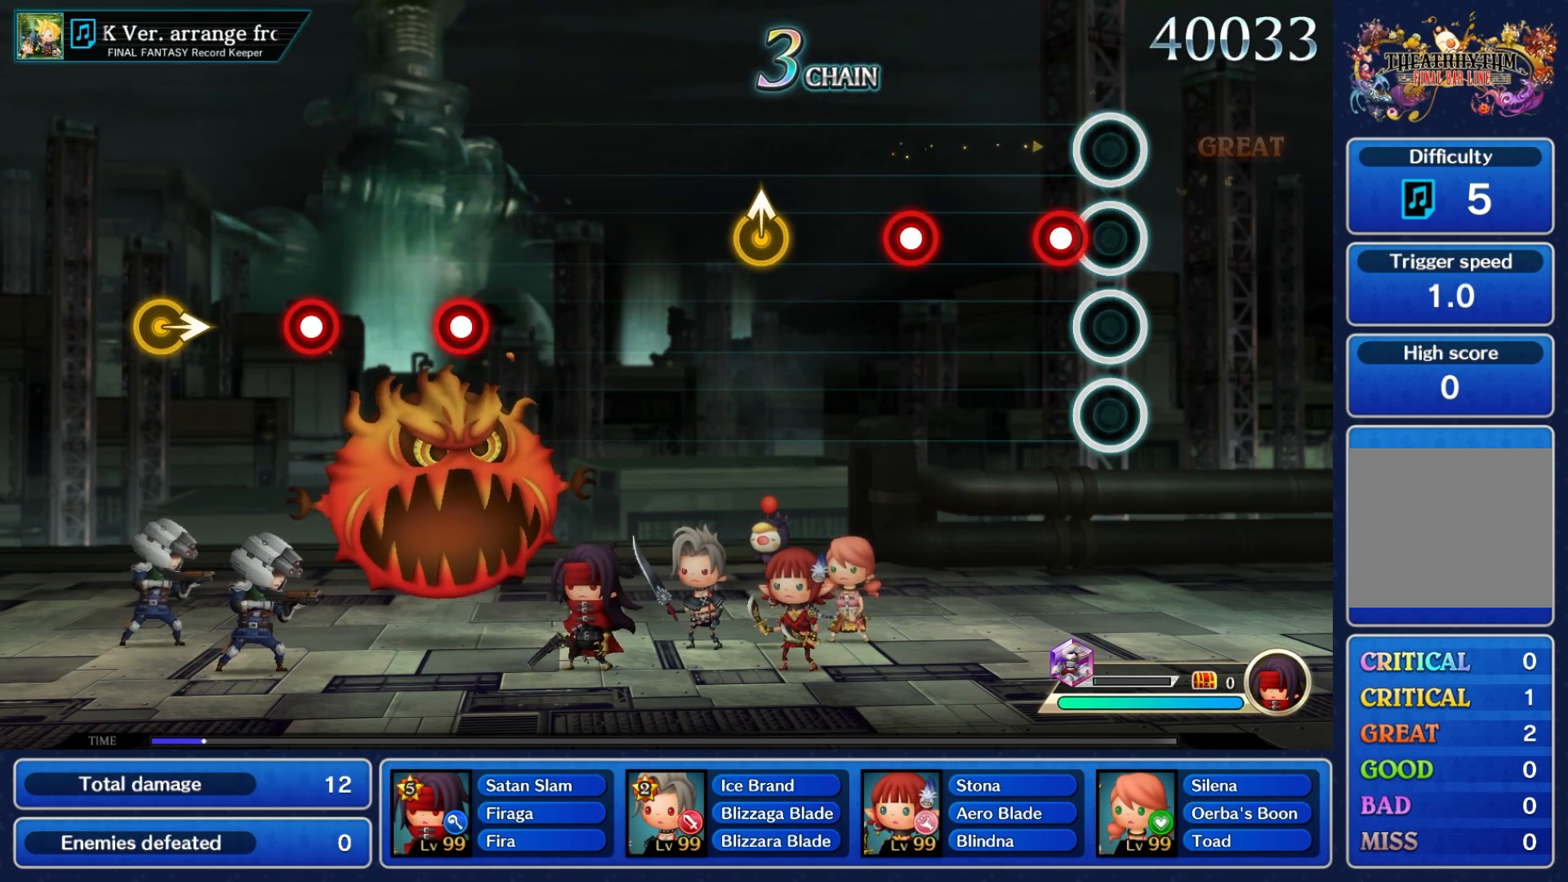
{"buttons": ["A"], "left_stick": "center", "right_stick": "center", "events": [[117, "A", "down"], [233, "A", "up"], [433, "A", "down"]]}
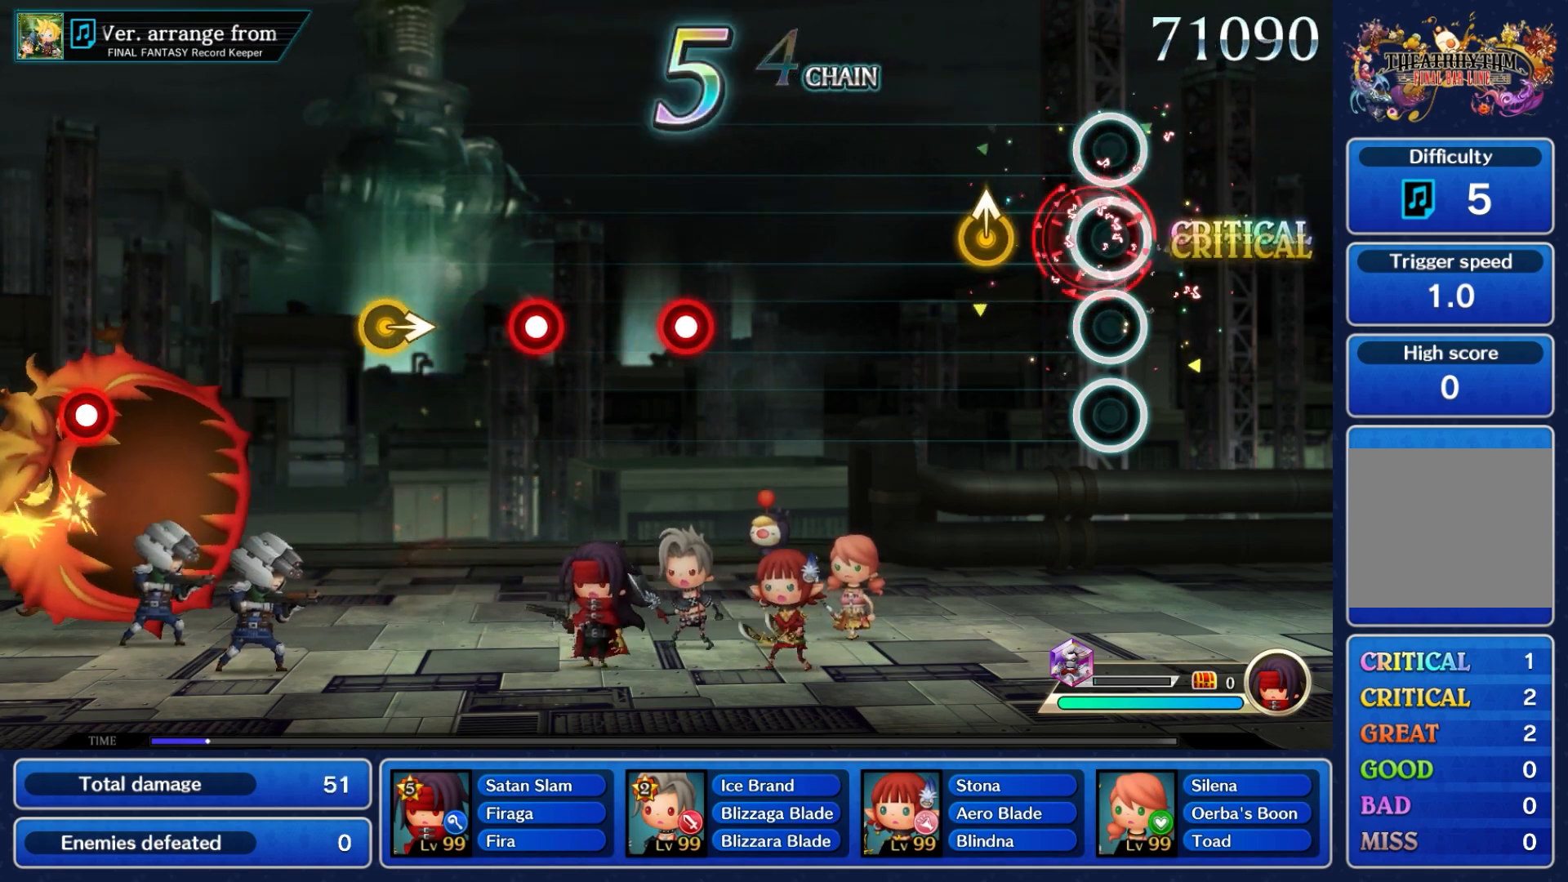
{"buttons": [], "left_stick": "center", "right_stick": "center"}
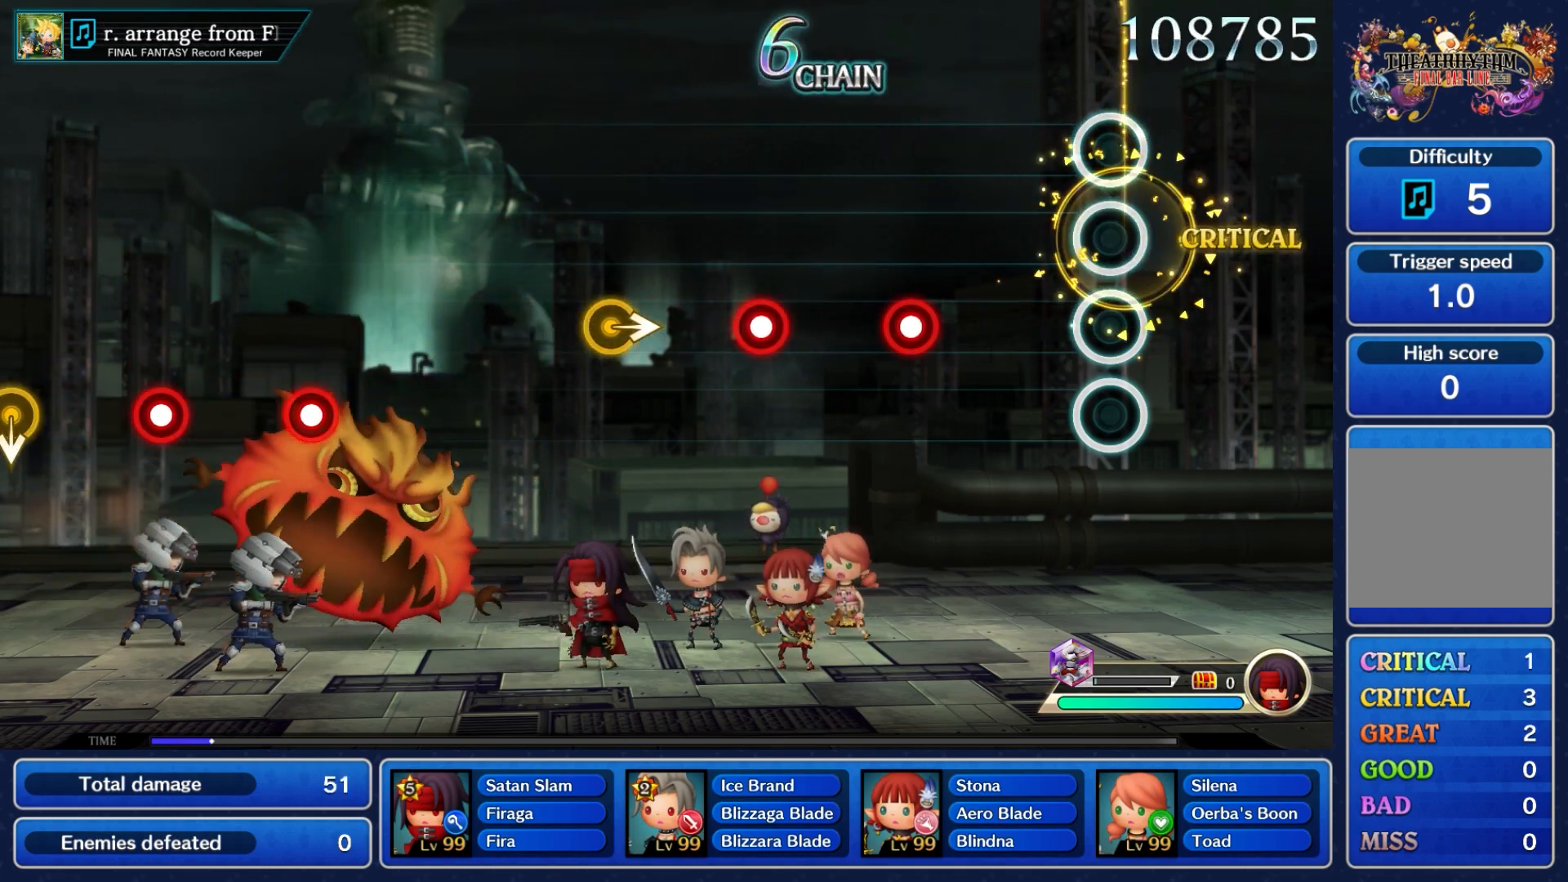
{"buttons": ["A"], "left_stick": "center", "right_stick": "center", "events": [[467, "A", "down"]]}
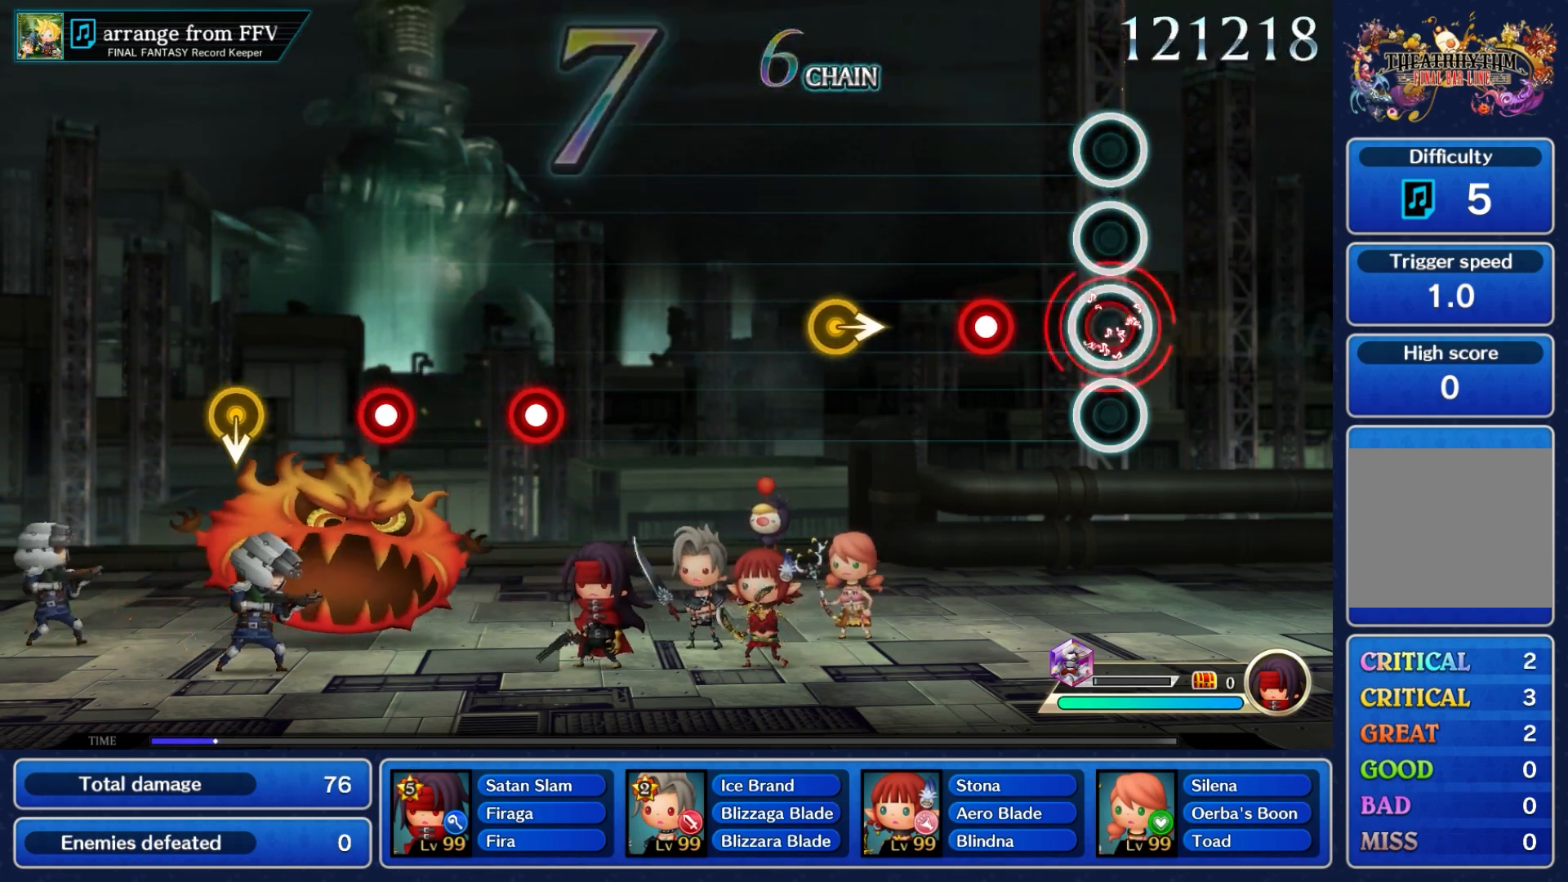
{"buttons": [], "left_stick": "center", "right_stick": "center", "events": [[83, "A", "up"], [300, "A", "down"], [417, "A", "up"]]}
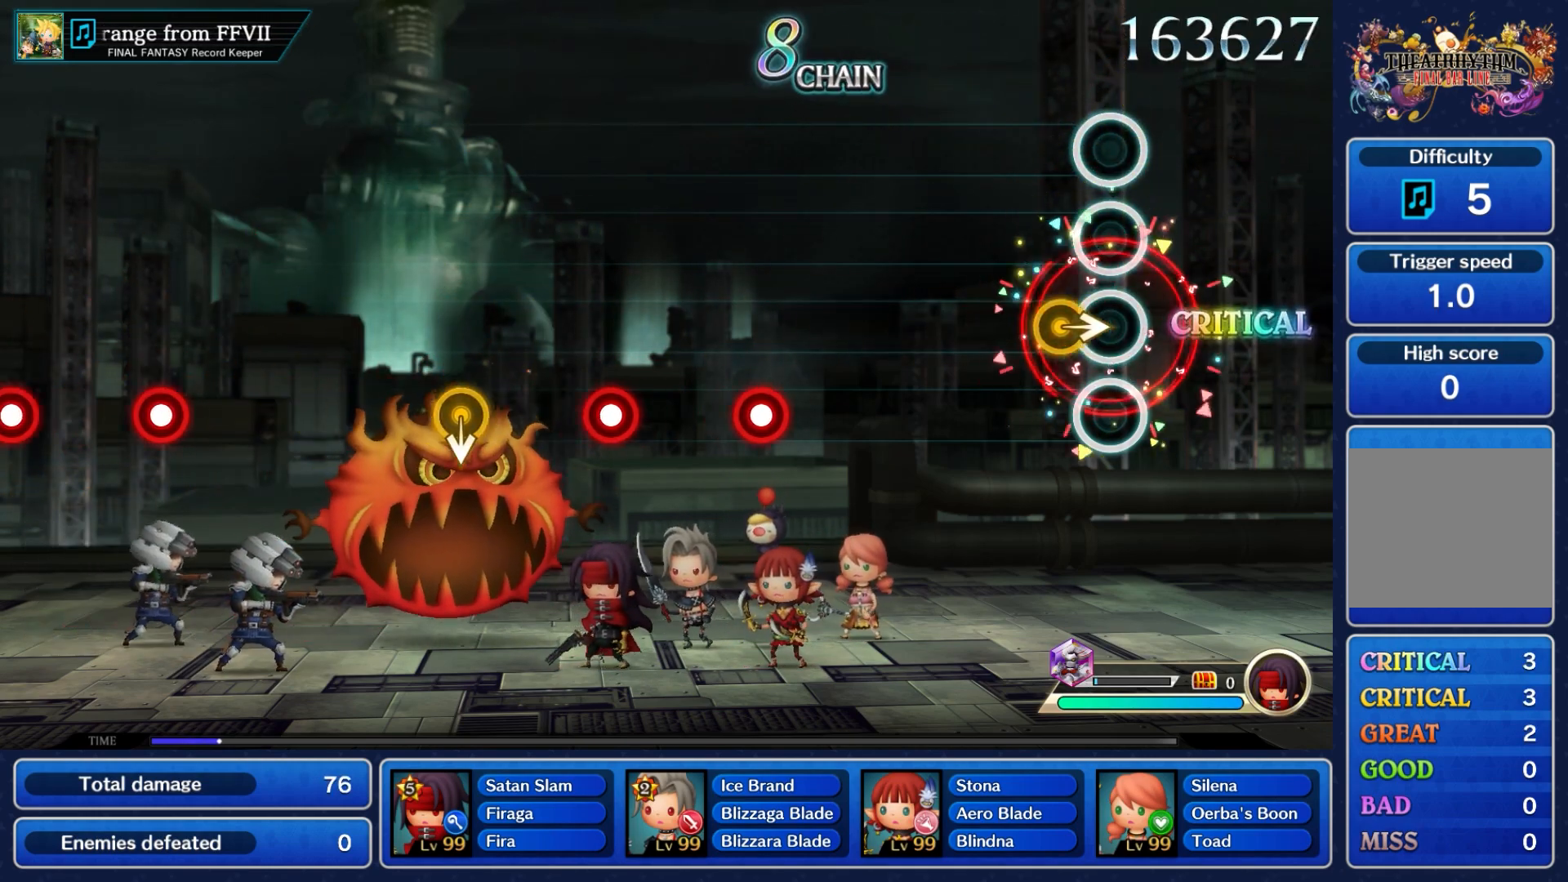
{"buttons": [], "left_stick": "center", "right_stick": "center", "events": [[117, "left_stick", "right"], [300, "left_stick", "center"]]}
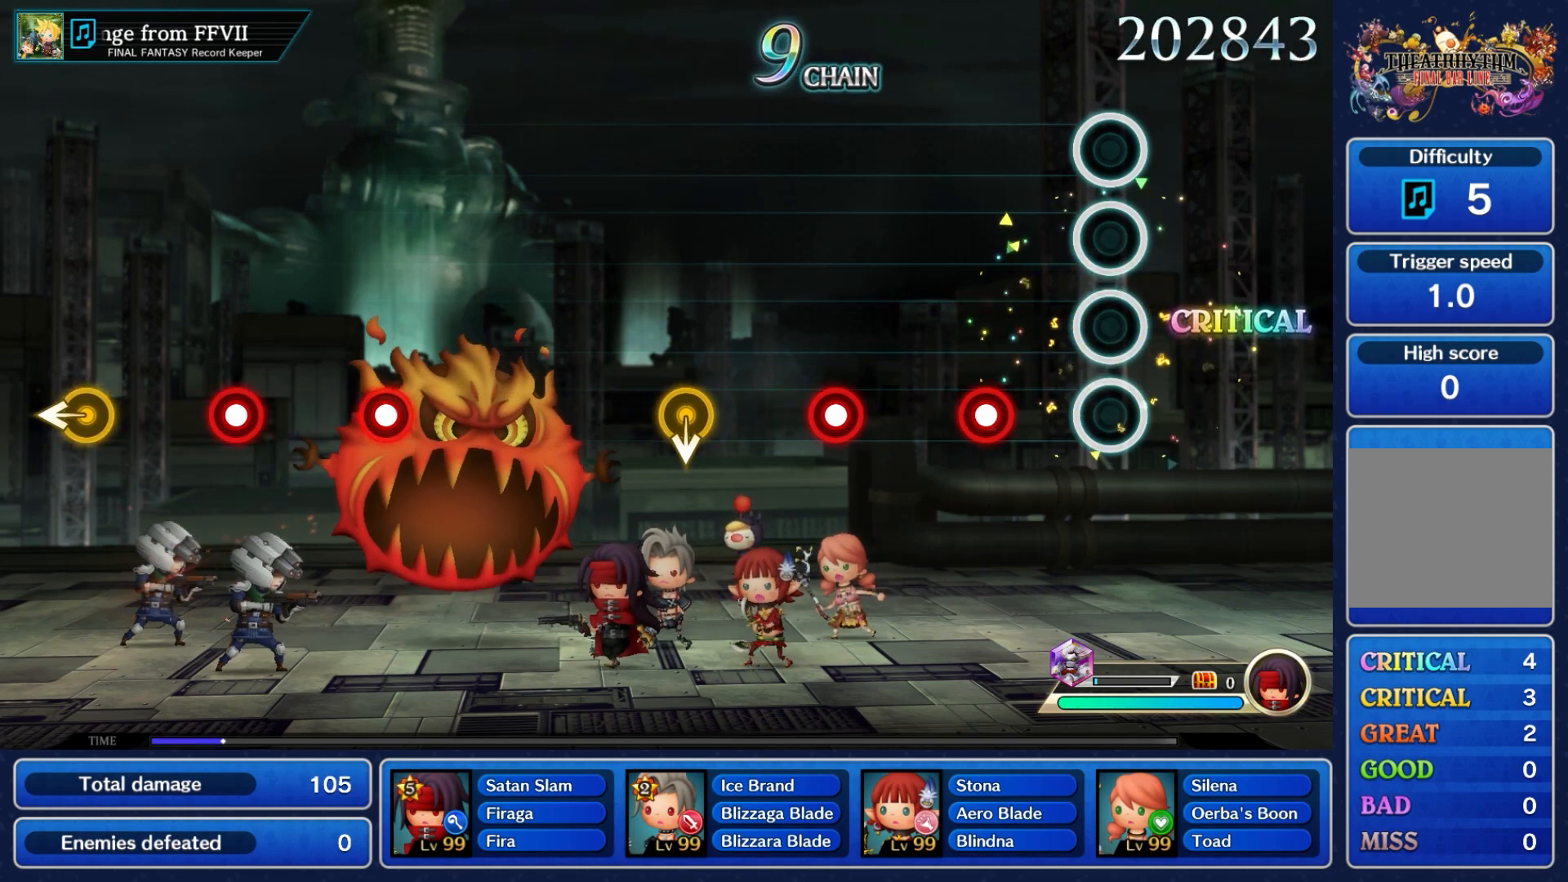
{"buttons": [], "left_stick": "center", "right_stick": "center", "events": [[283, "A", "down"], [417, "A", "up"]]}
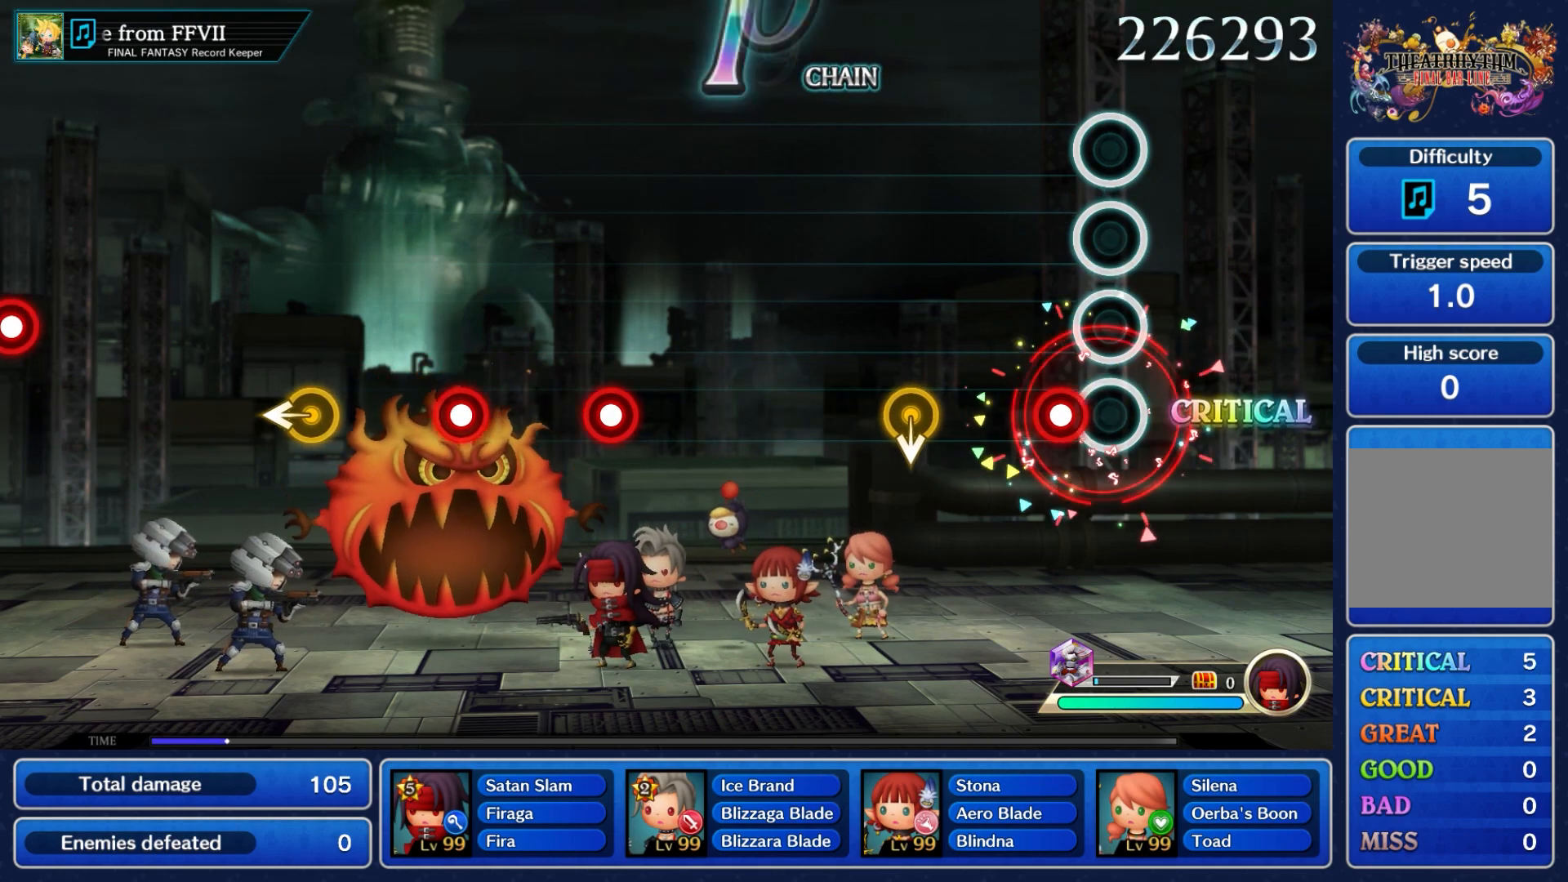
{"buttons": [], "left_stick": "down", "right_stick": "center", "events": [[133, "A", "down"], [250, "A", "up"], [483, "left_stick", "down"]]}
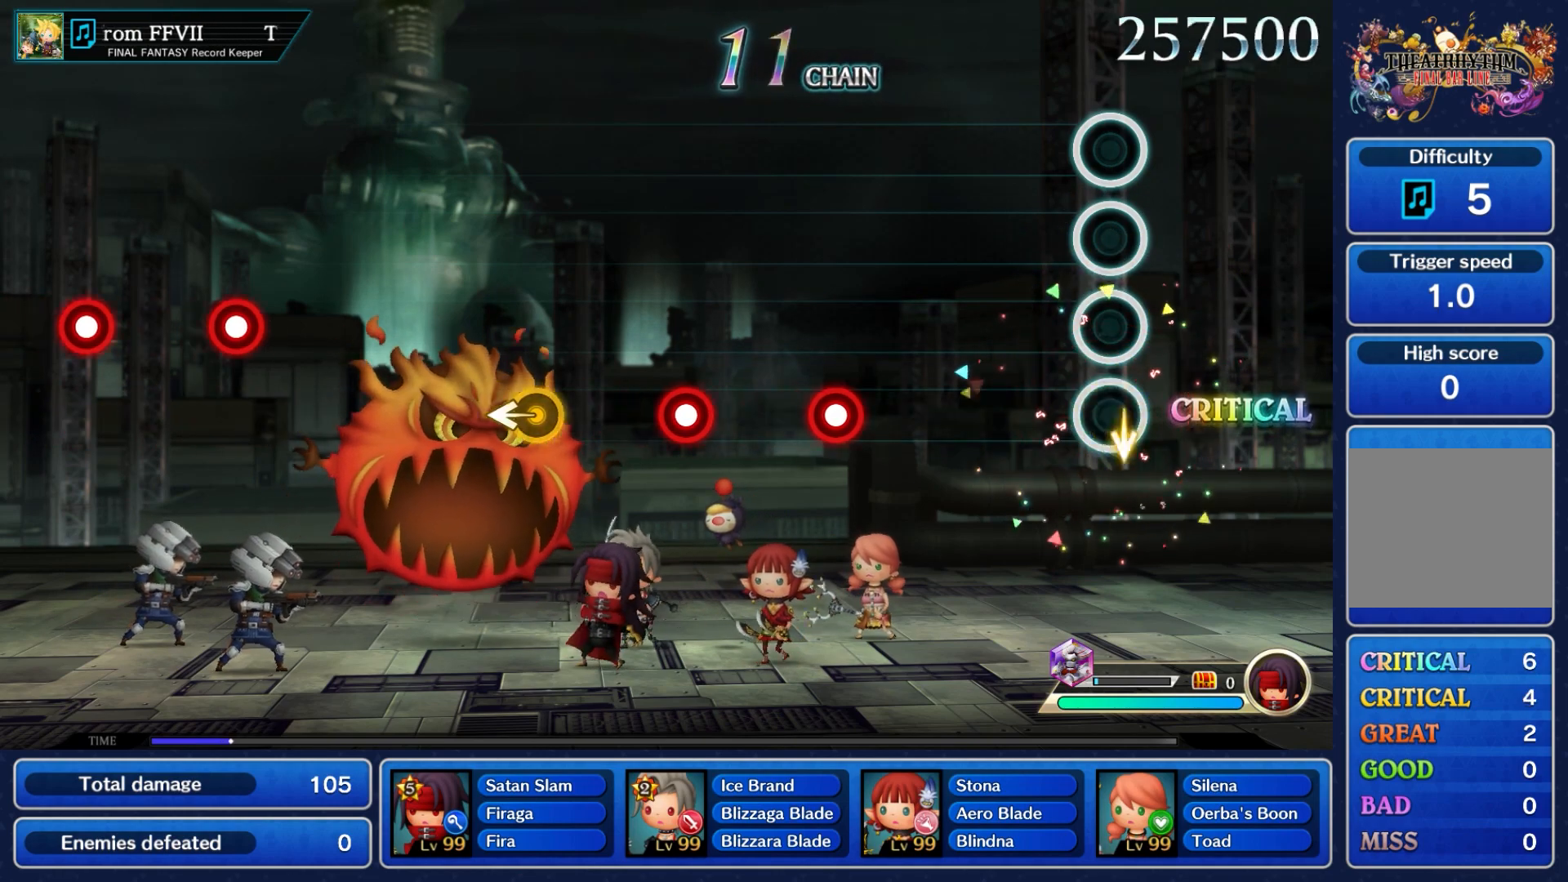
{"buttons": [], "left_stick": "center", "right_stick": "center", "events": [[183, "left_stick", "center"]]}
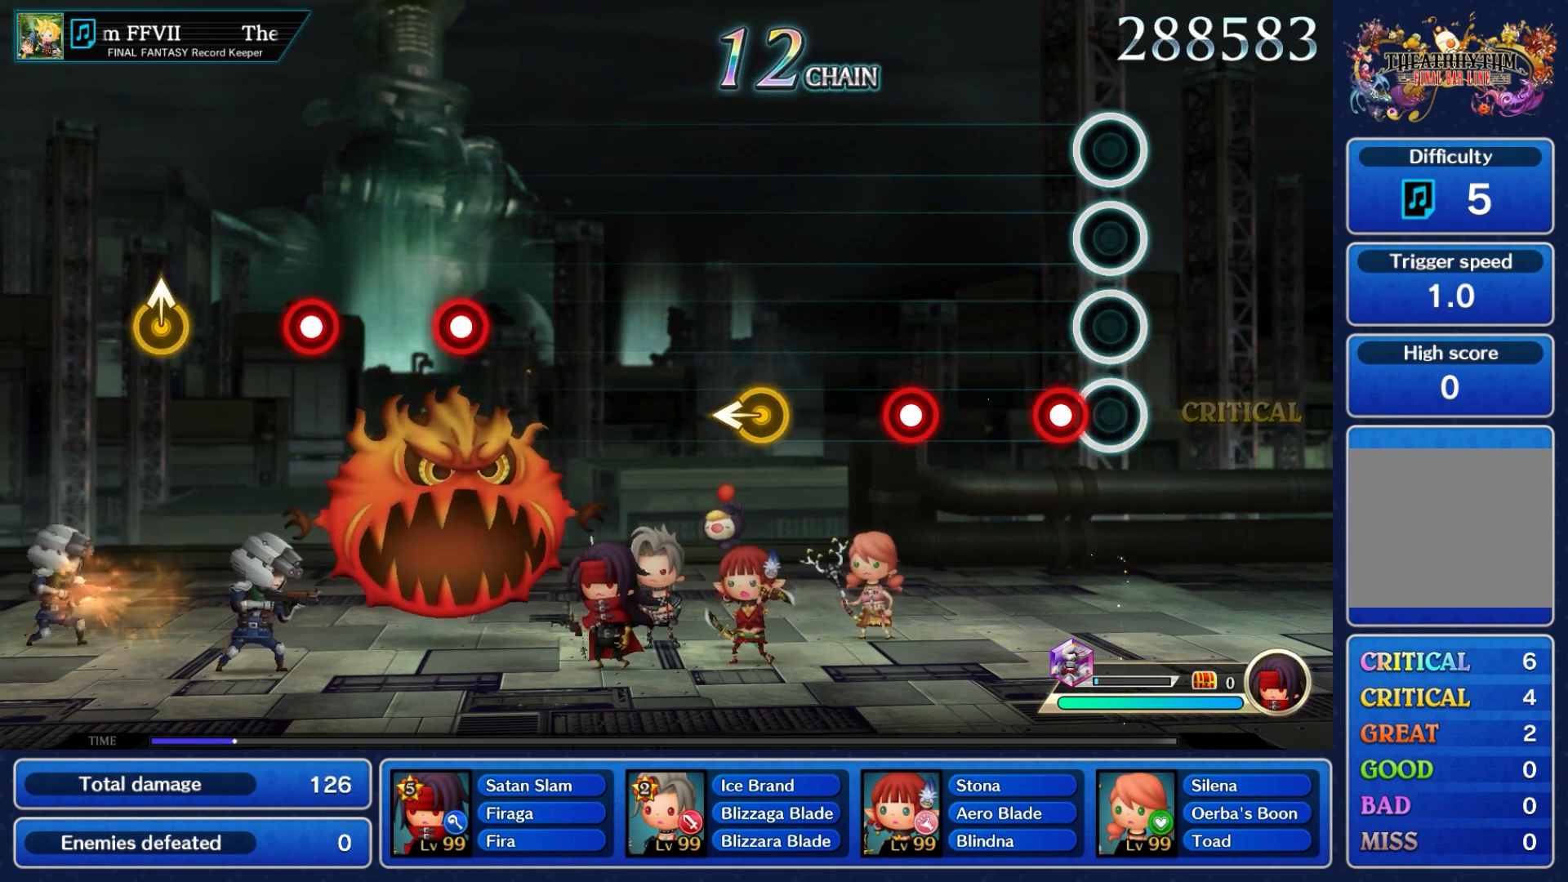
{"buttons": ["A"], "left_stick": "center", "right_stick": "center", "events": [[150, "A", "down"], [283, "A", "up"], [450, "A", "down"]]}
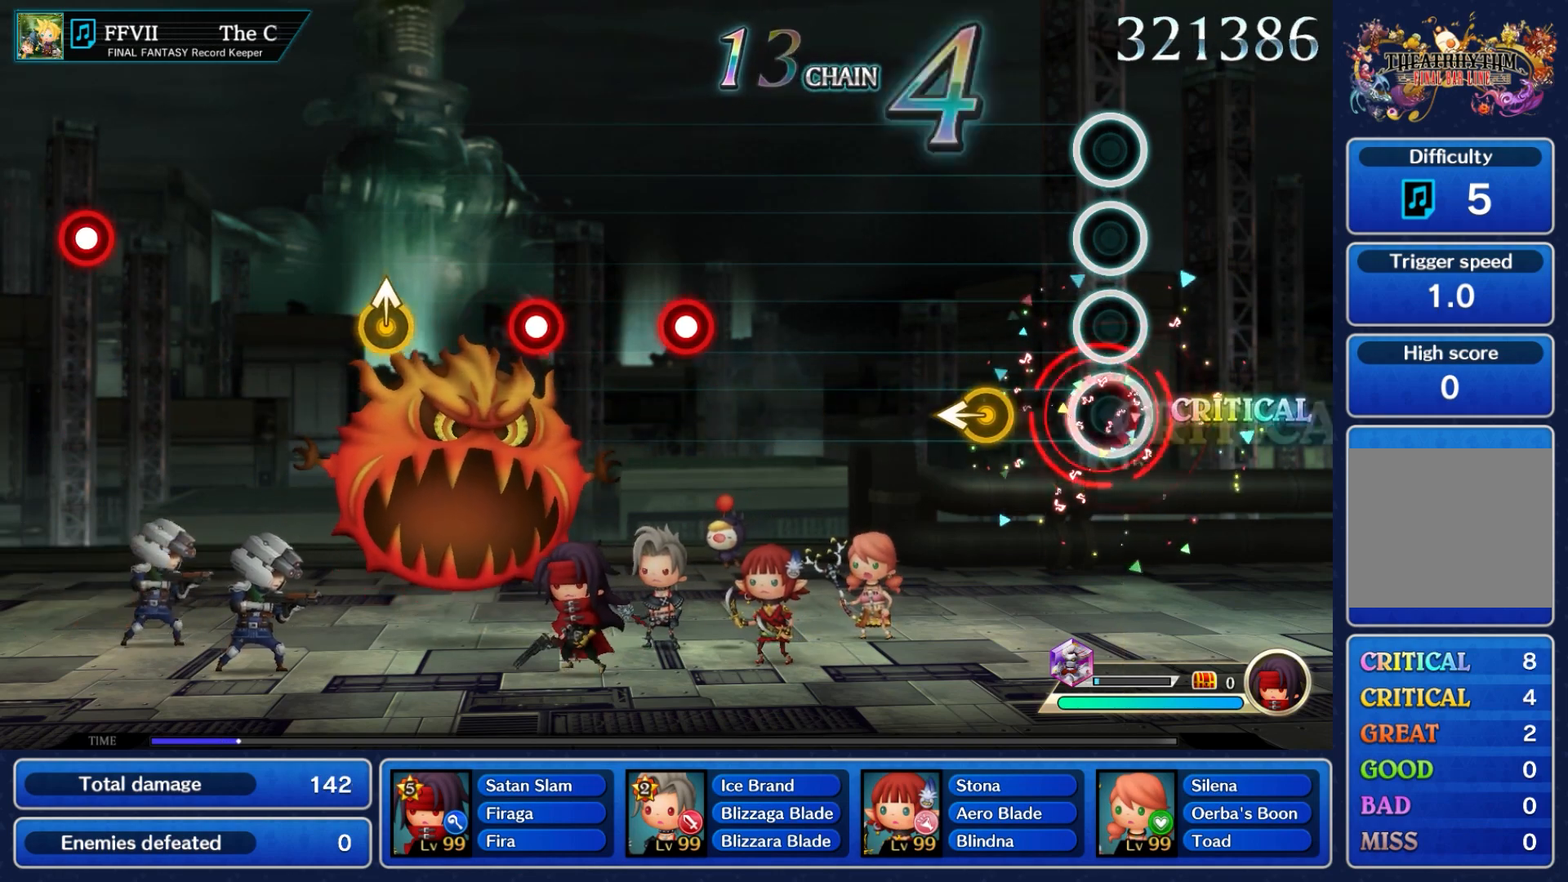
{"buttons": [], "left_stick": "center", "right_stick": "center", "events": [[83, "A", "up"], [267, "left_stick", "left"], [400, "left_stick", "center"]]}
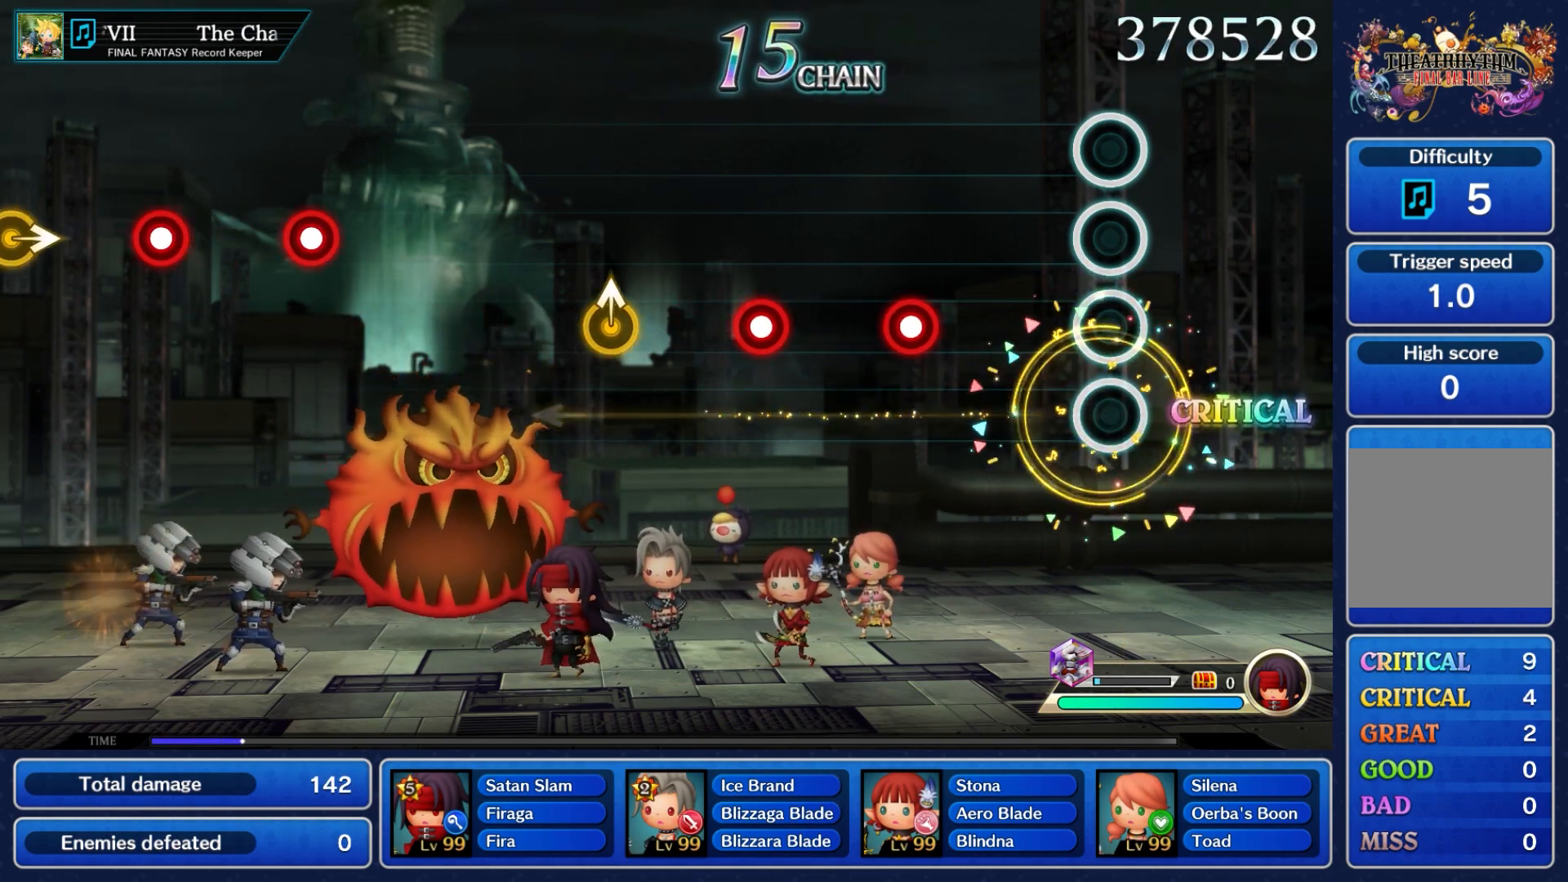
{"buttons": ["A"], "left_stick": "center", "right_stick": "center", "events": [[433, "A", "down"]]}
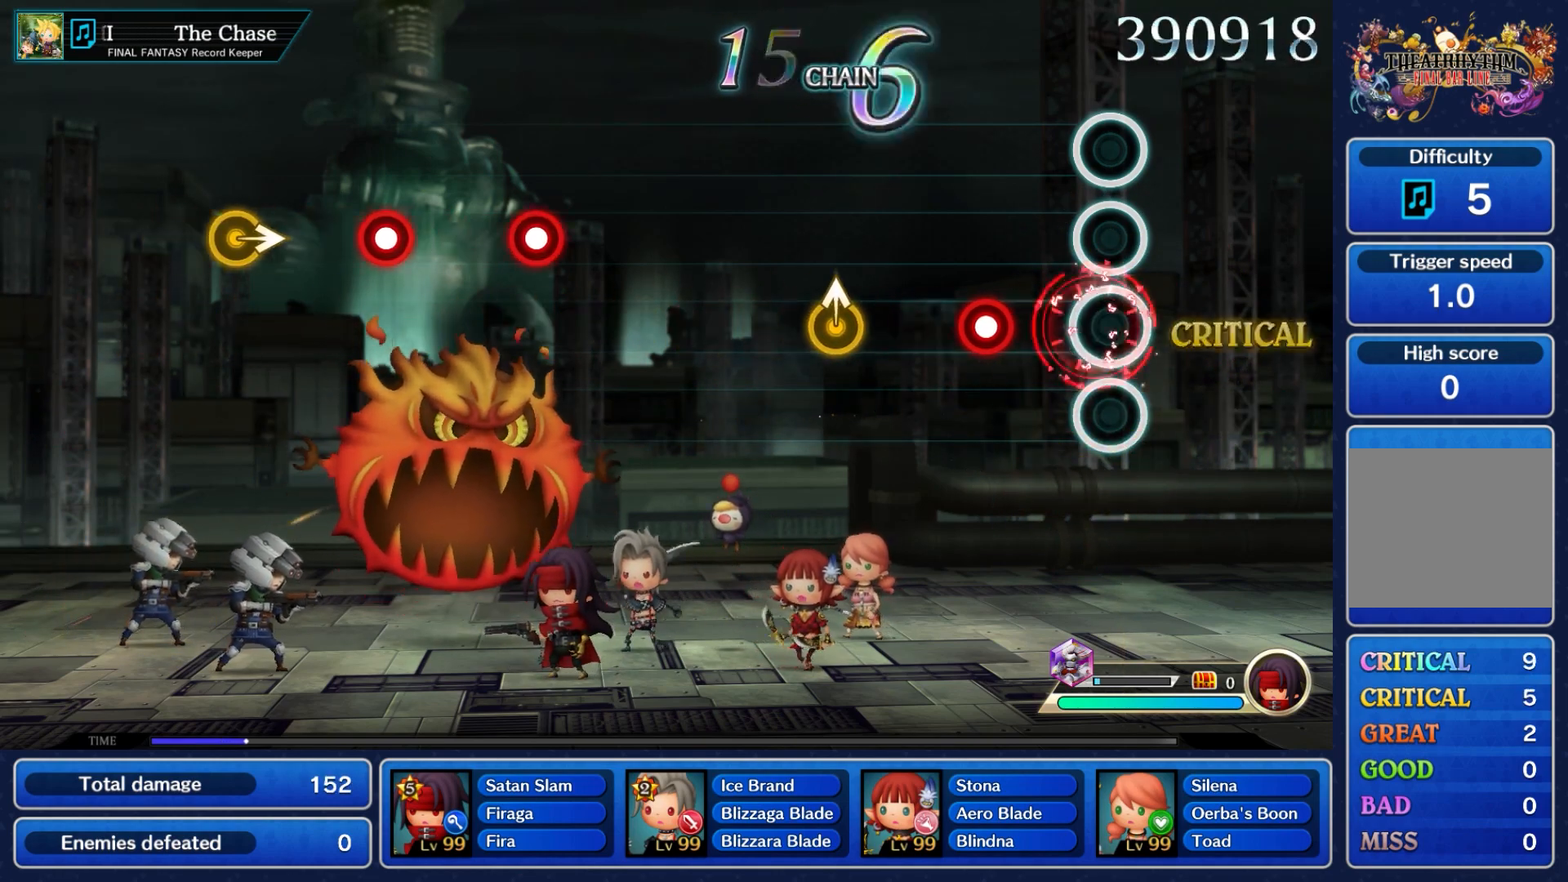
{"buttons": [], "left_stick": "center", "right_stick": "center", "events": [[67, "A", "up"], [283, "A", "down"], [400, "A", "up"]]}
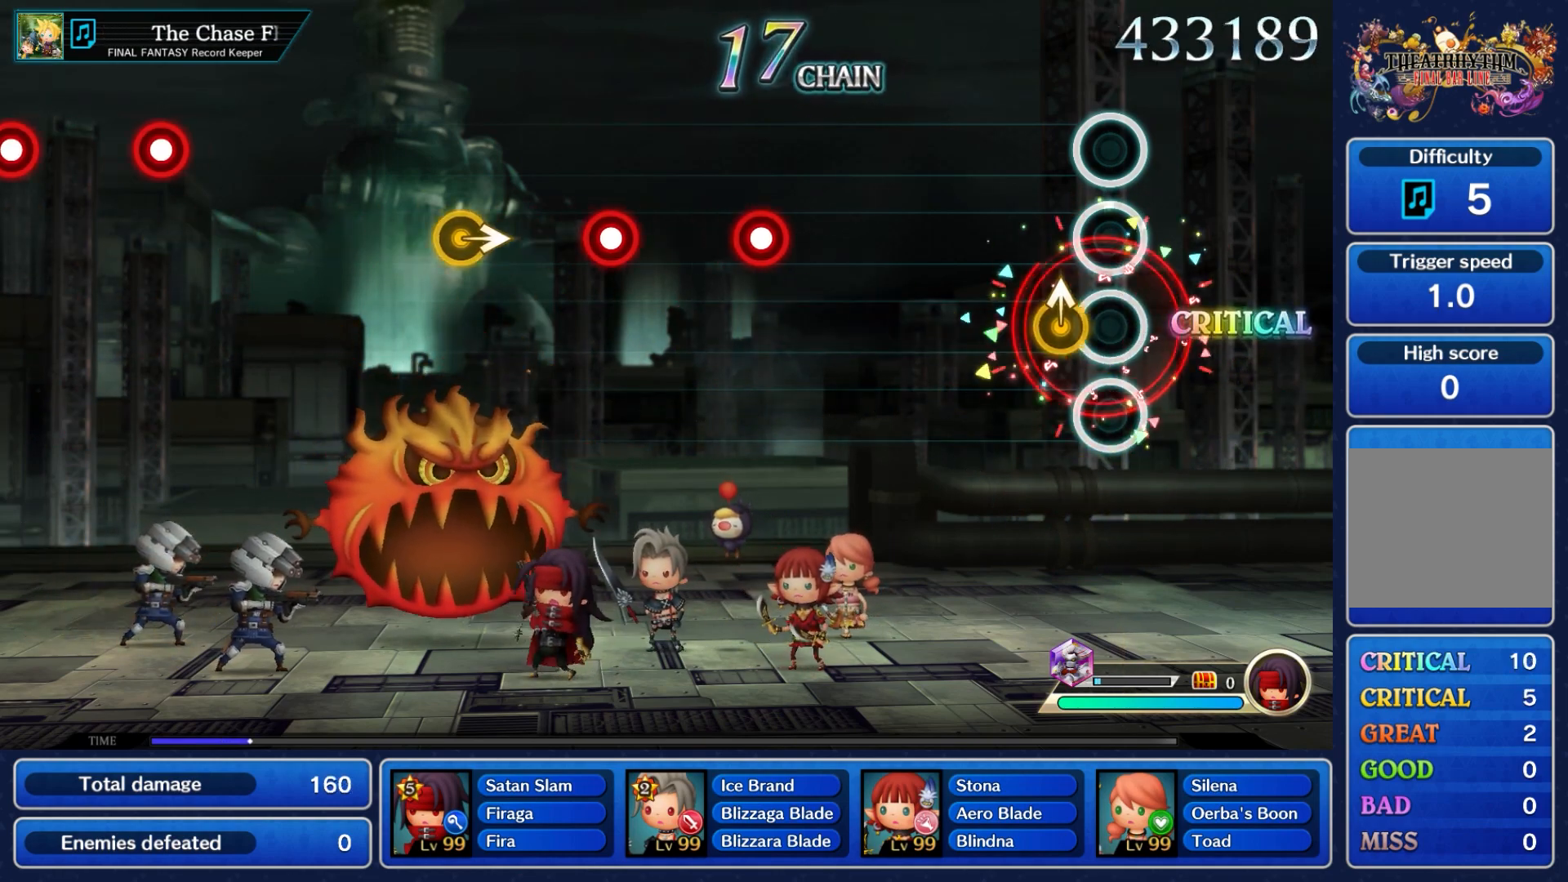
{"buttons": [], "left_stick": "center", "right_stick": "center", "events": []}
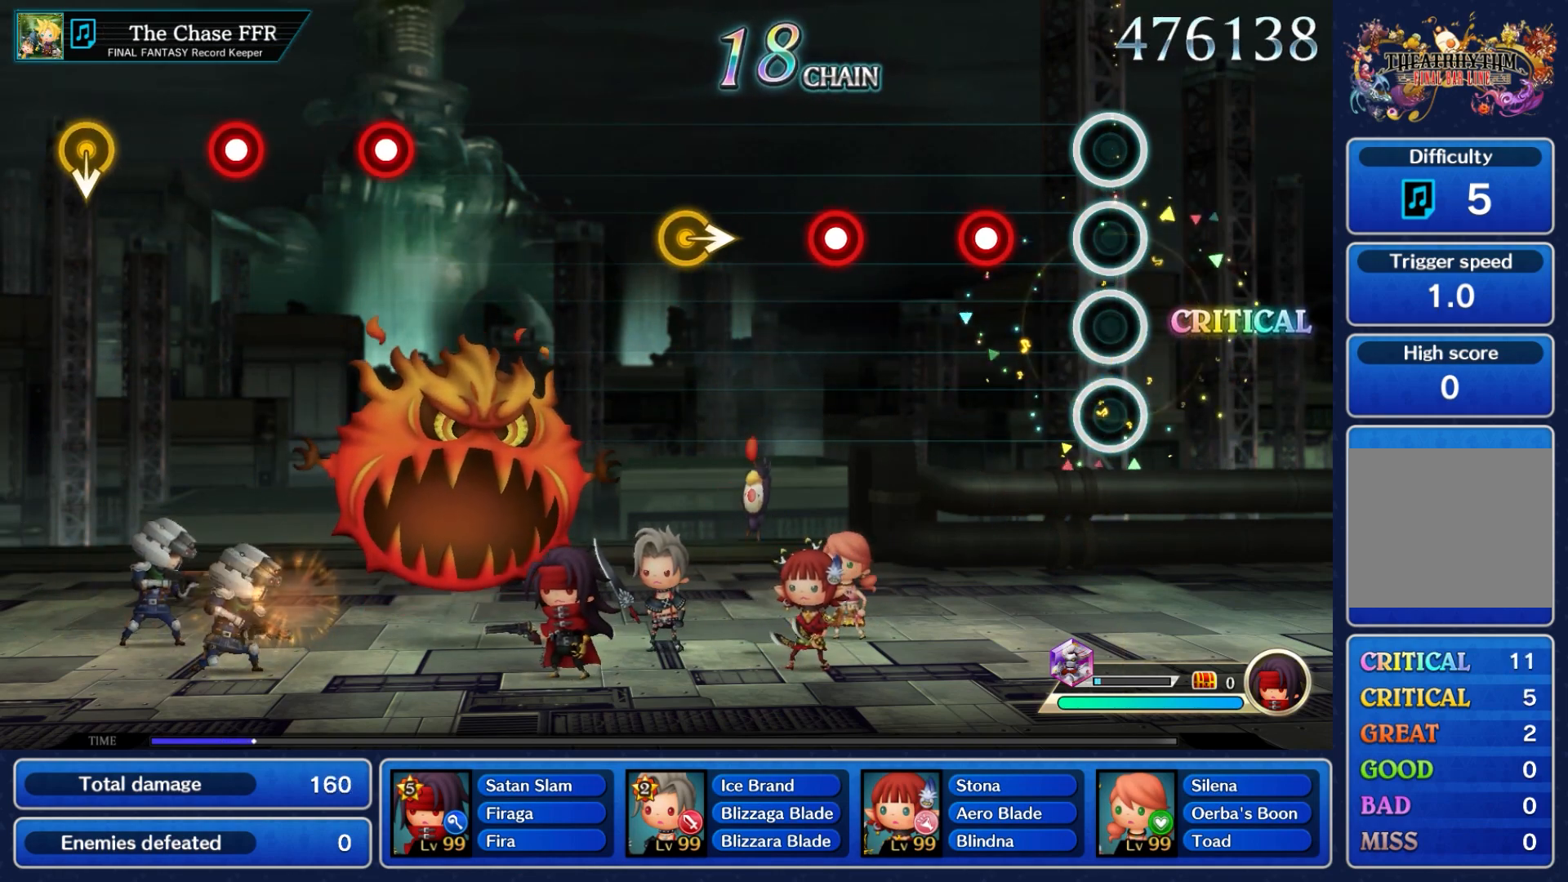
{"buttons": [], "left_stick": "center", "right_stick": "center", "events": [[317, "A", "down"], [417, "A", "up"]]}
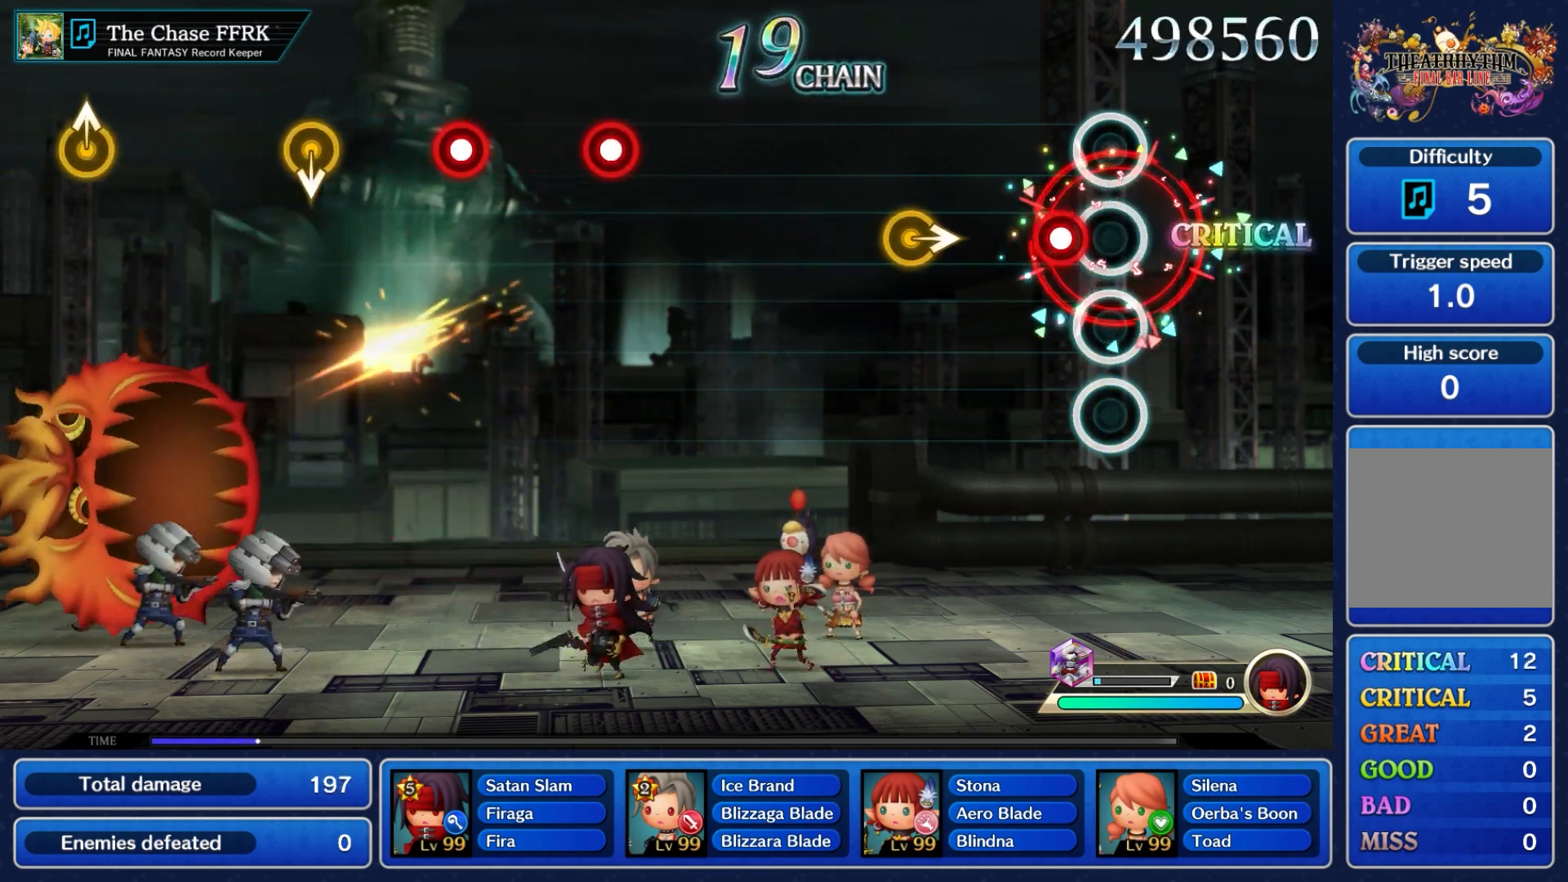
{"buttons": [], "left_stick": "right", "right_stick": "center", "events": [[100, "A", "down"], [217, "A", "up"], [417, "left_stick", "right"]]}
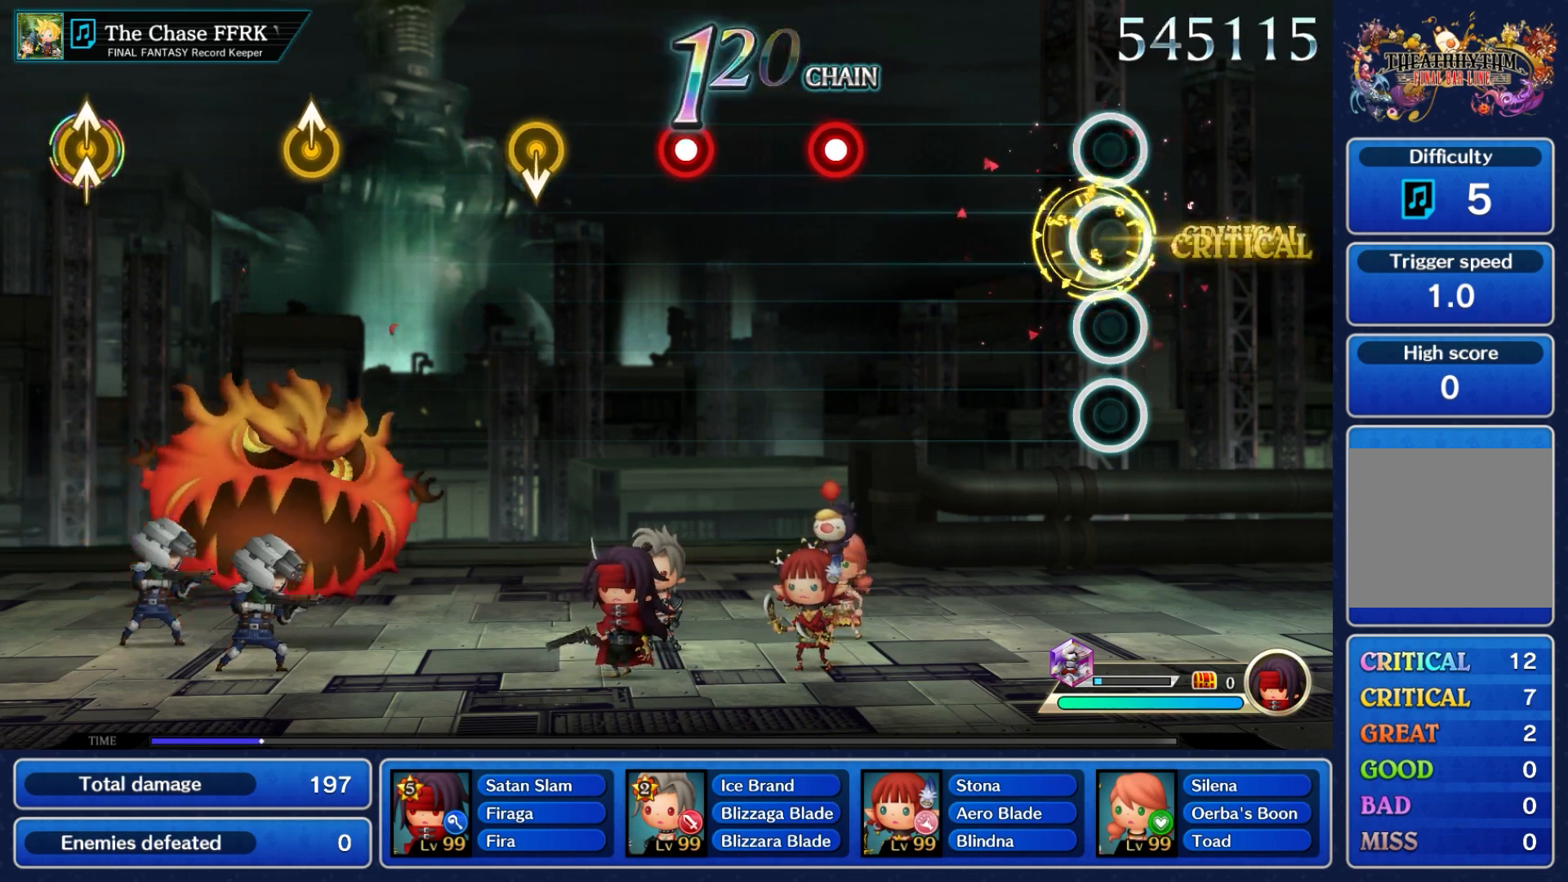
{"buttons": [], "left_stick": "center", "right_stick": "center", "events": [[100, "left_stick", "center"]]}
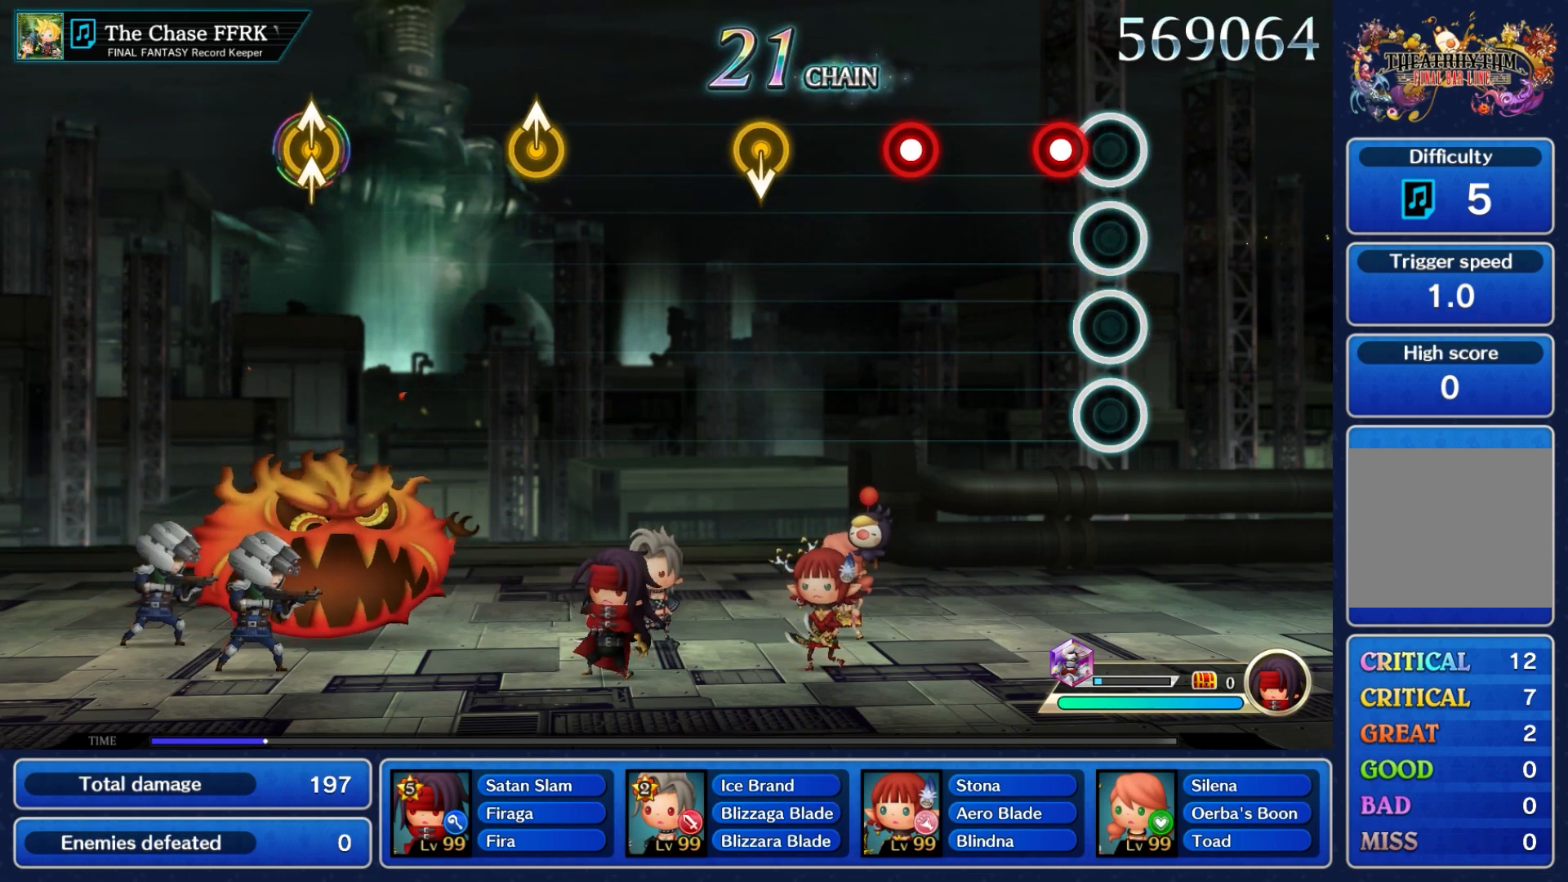
{"buttons": ["A"], "left_stick": "center", "right_stick": "center", "events": [[100, "A", "down"], [233, "A", "up"], [467, "A", "down"]]}
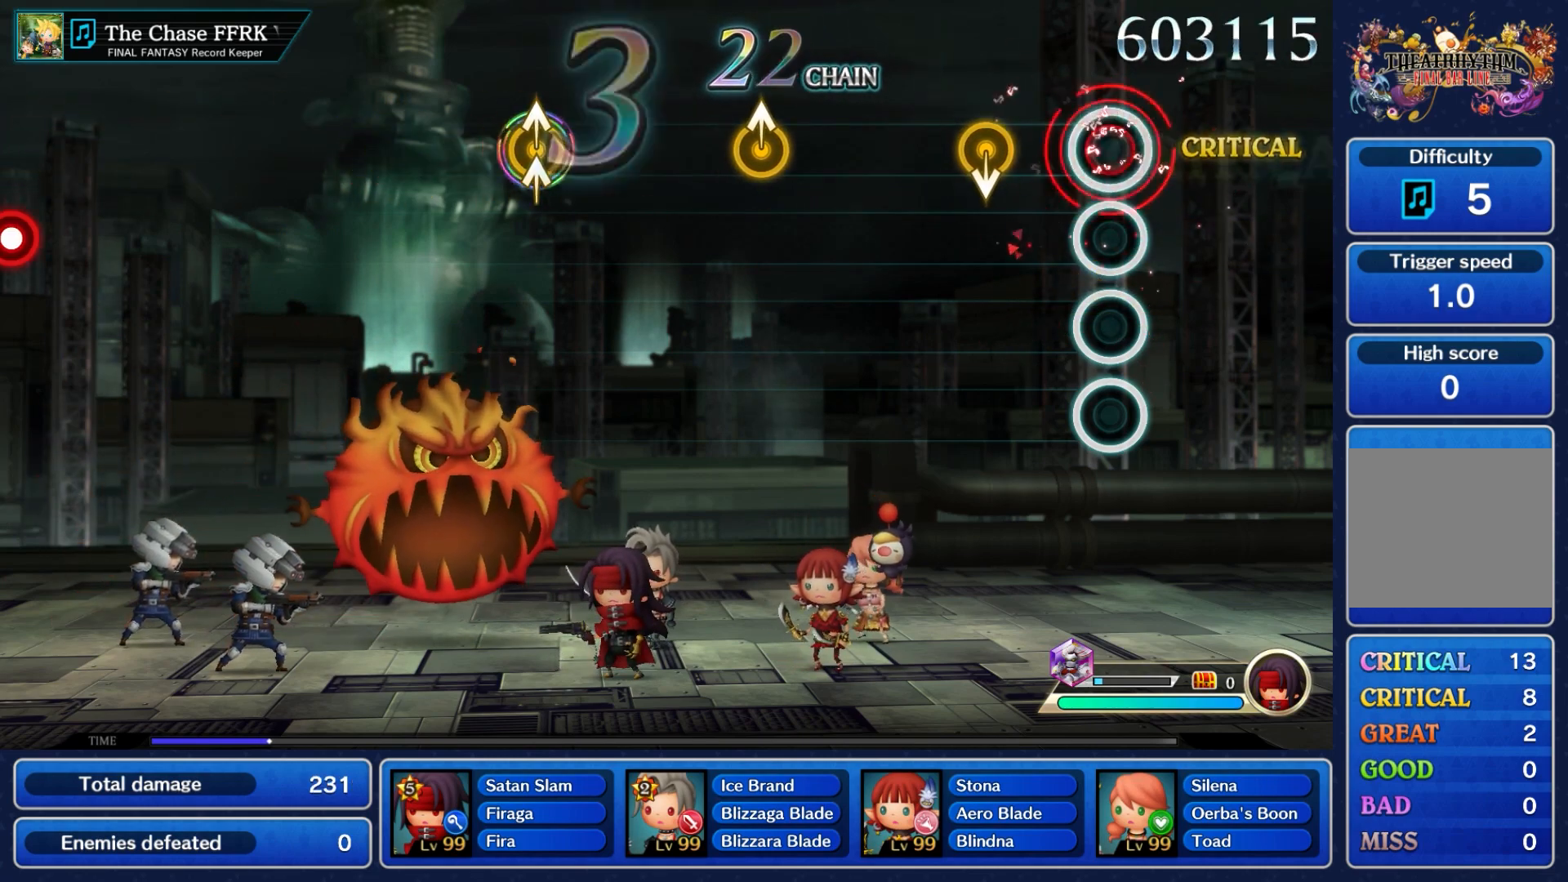
{"buttons": [], "left_stick": "center", "right_stick": "center", "events": [[100, "A", "up"], [267, "left_stick", "down"], [467, "left_stick", "center"]]}
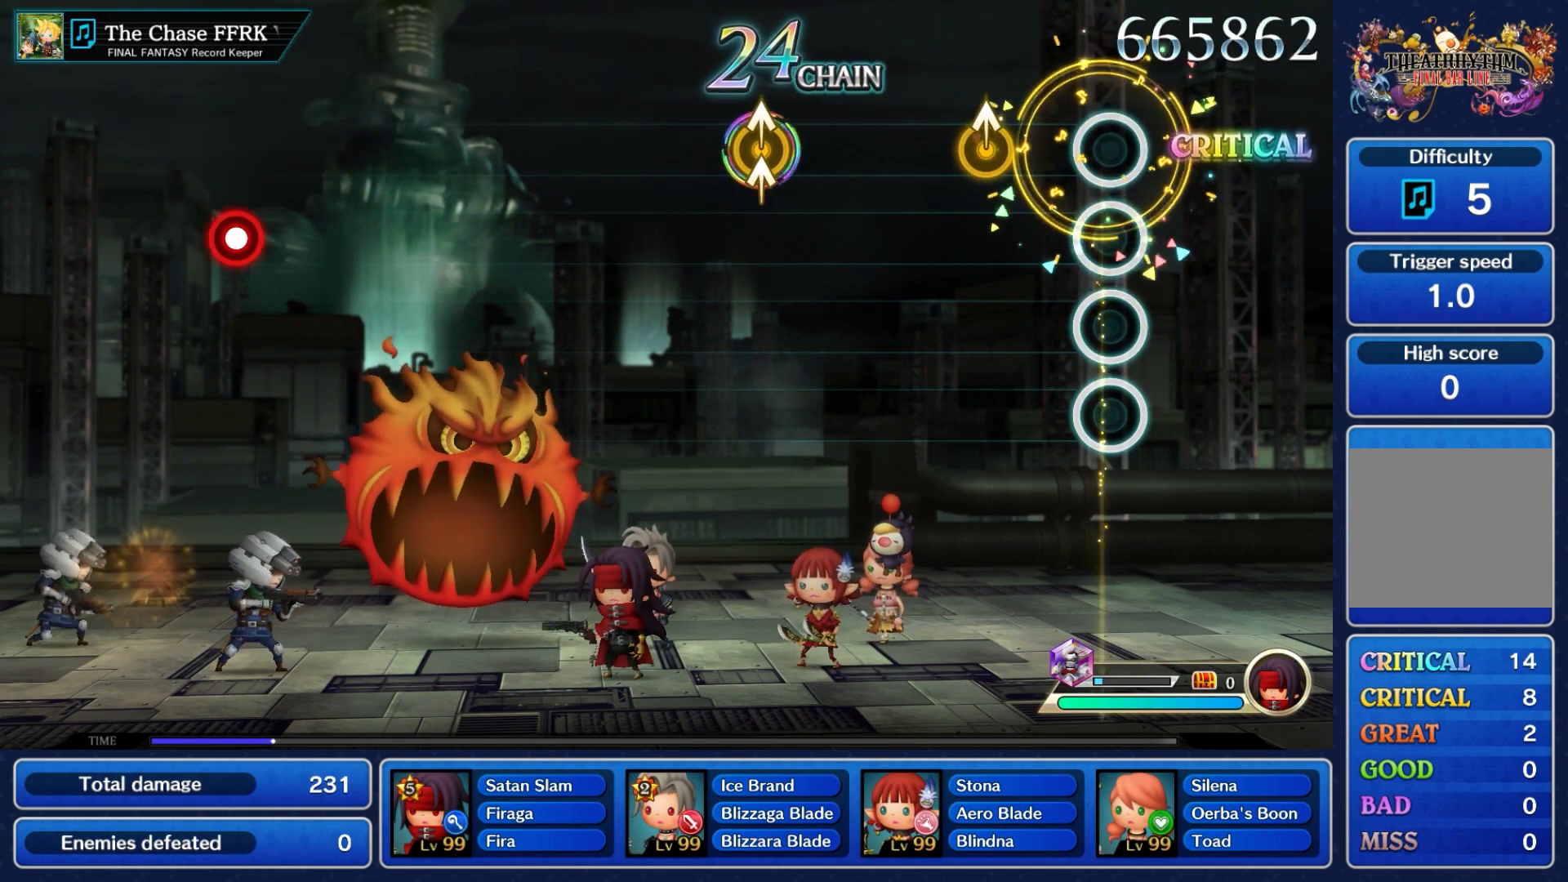
{"buttons": [], "left_stick": "center", "right_stick": "center", "events": [[183, "left_stick", "up"], [350, "left_stick", "center"]]}
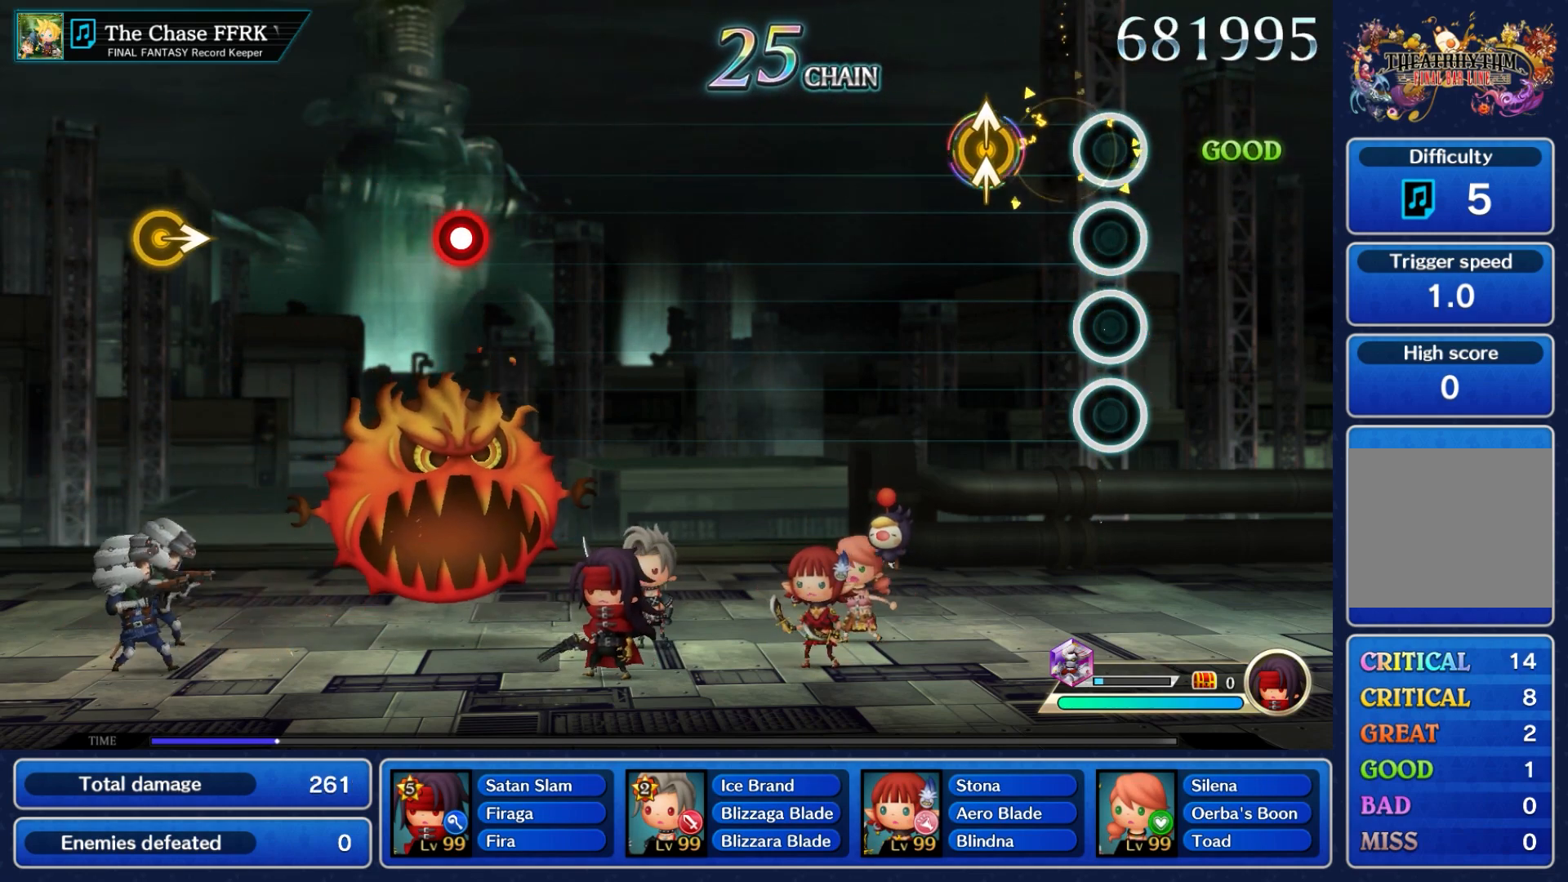
{"buttons": [], "left_stick": "center", "right_stick": "center", "events": [[250, "left_stick", "up"], [250, "right_stick", "up"], [433, "right_stick", "center"], [467, "left_stick", "center"]]}
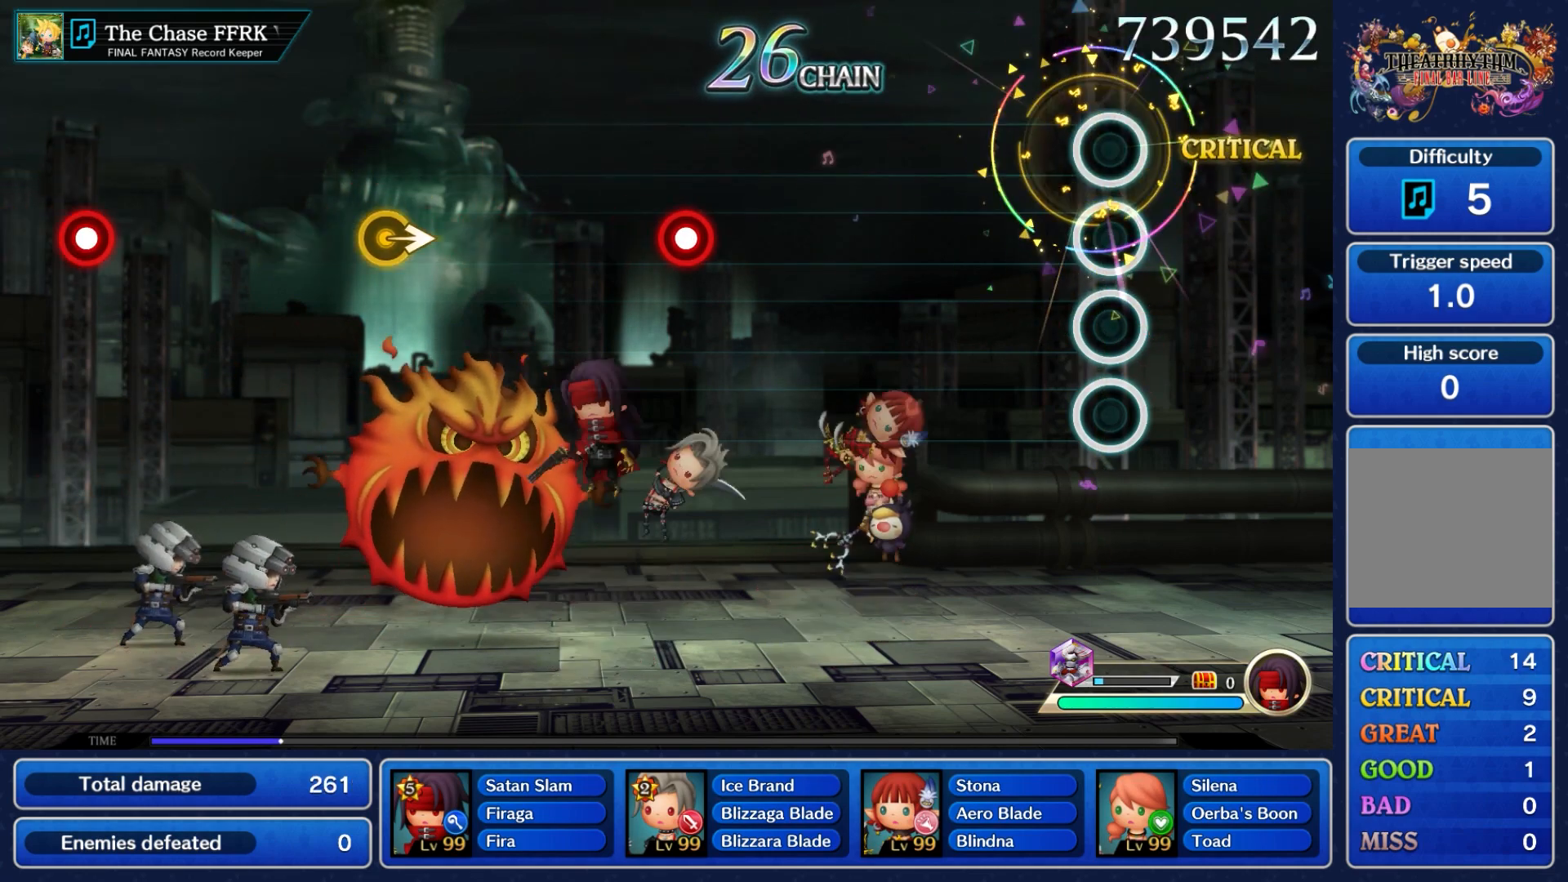
{"buttons": [], "left_stick": "center", "right_stick": "center", "events": []}
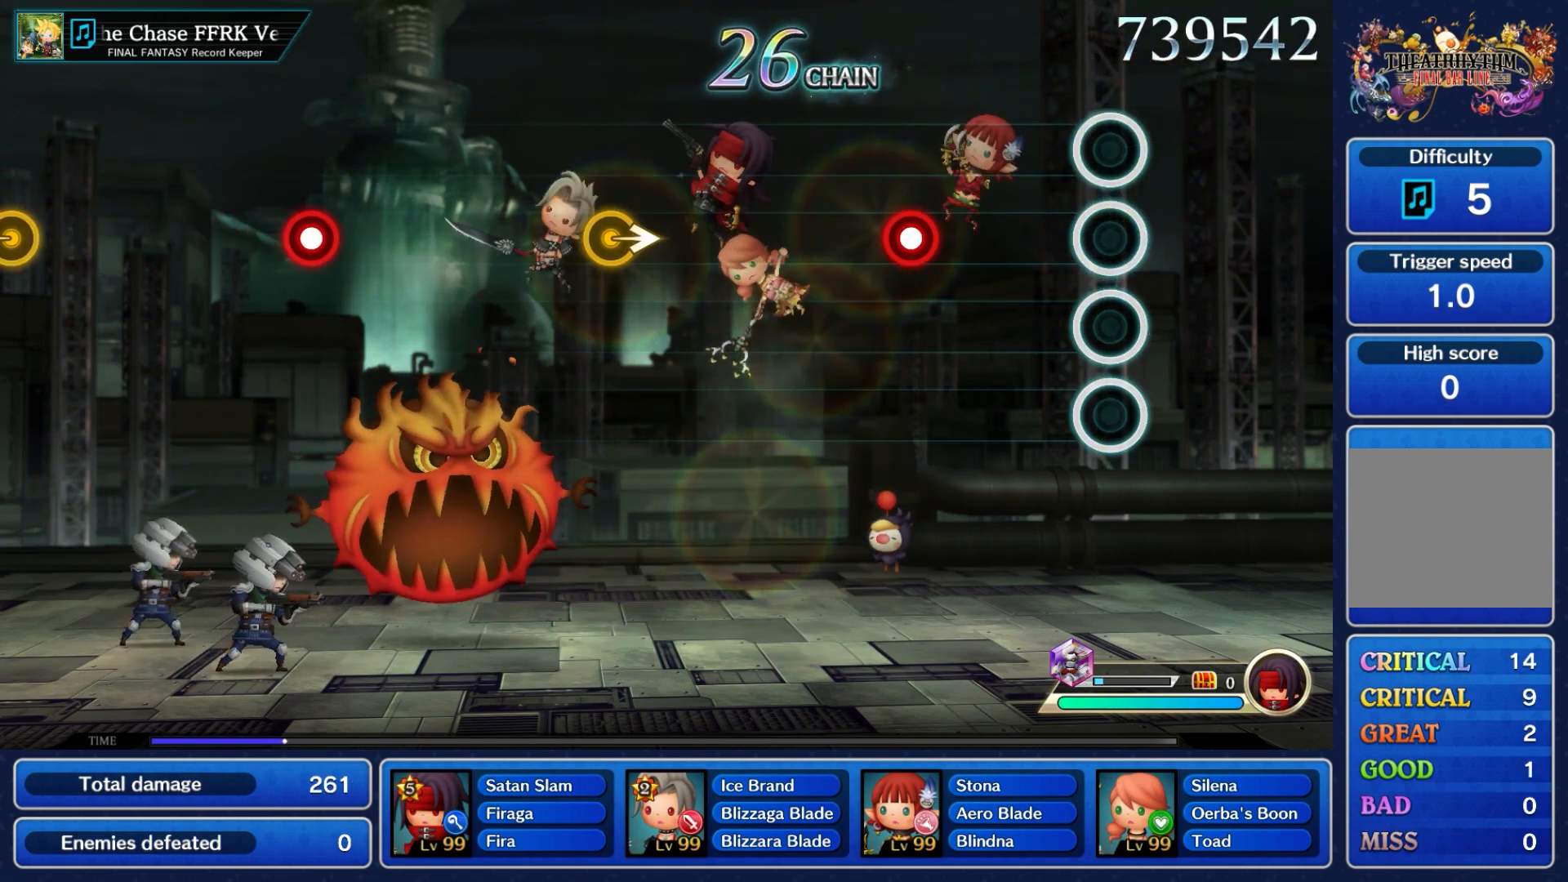
{"buttons": ["A"], "left_stick": "center", "right_stick": "center", "events": [[417, "A", "down"]]}
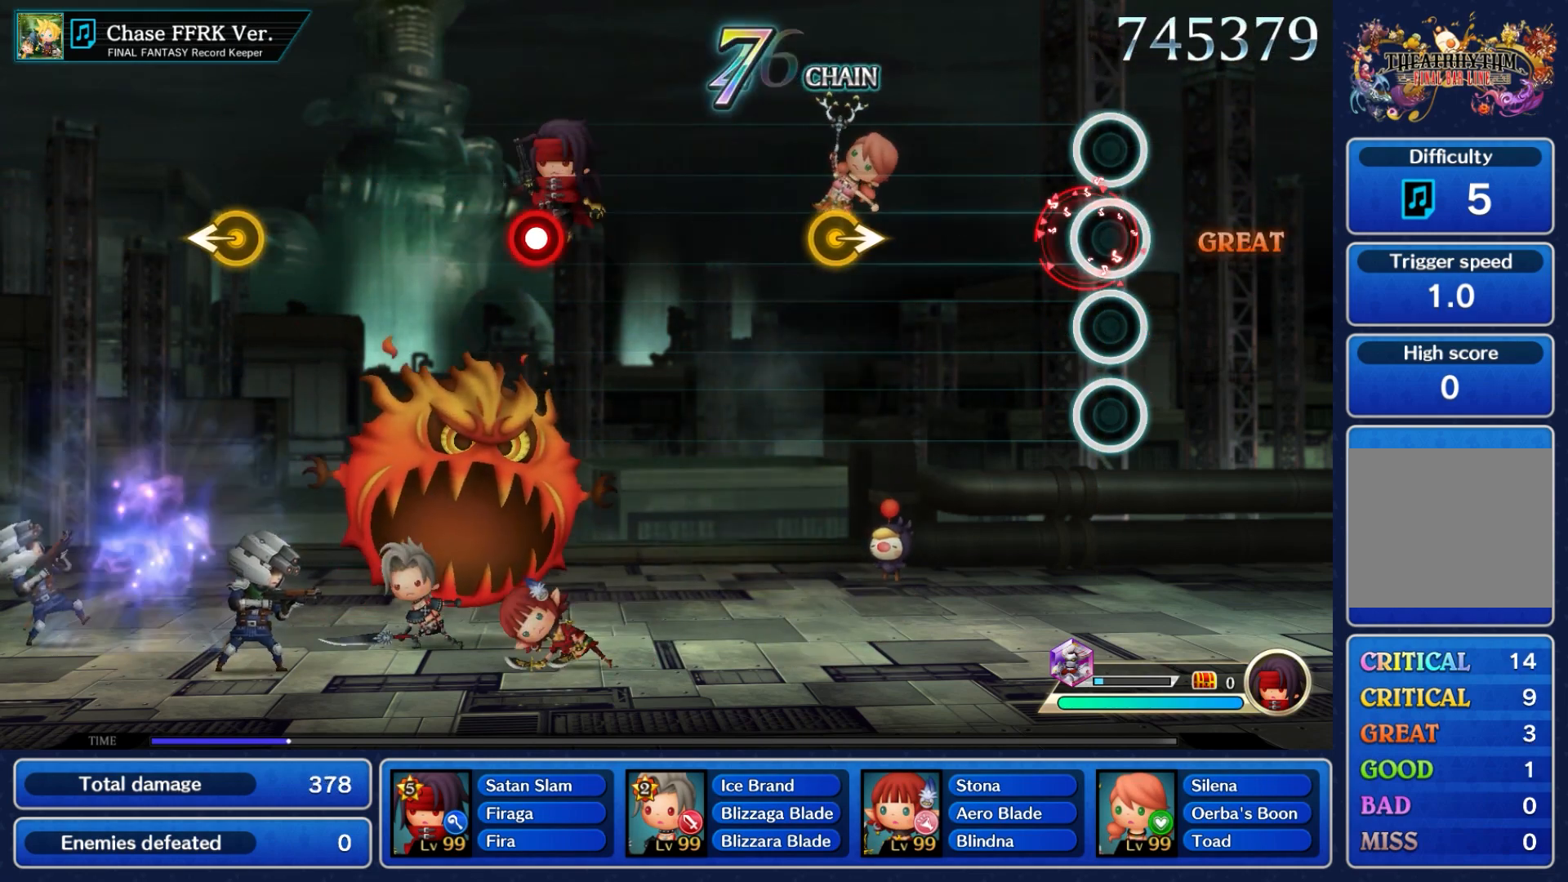
{"buttons": [], "left_stick": "center", "right_stick": "center", "events": [[50, "A", "up"]]}
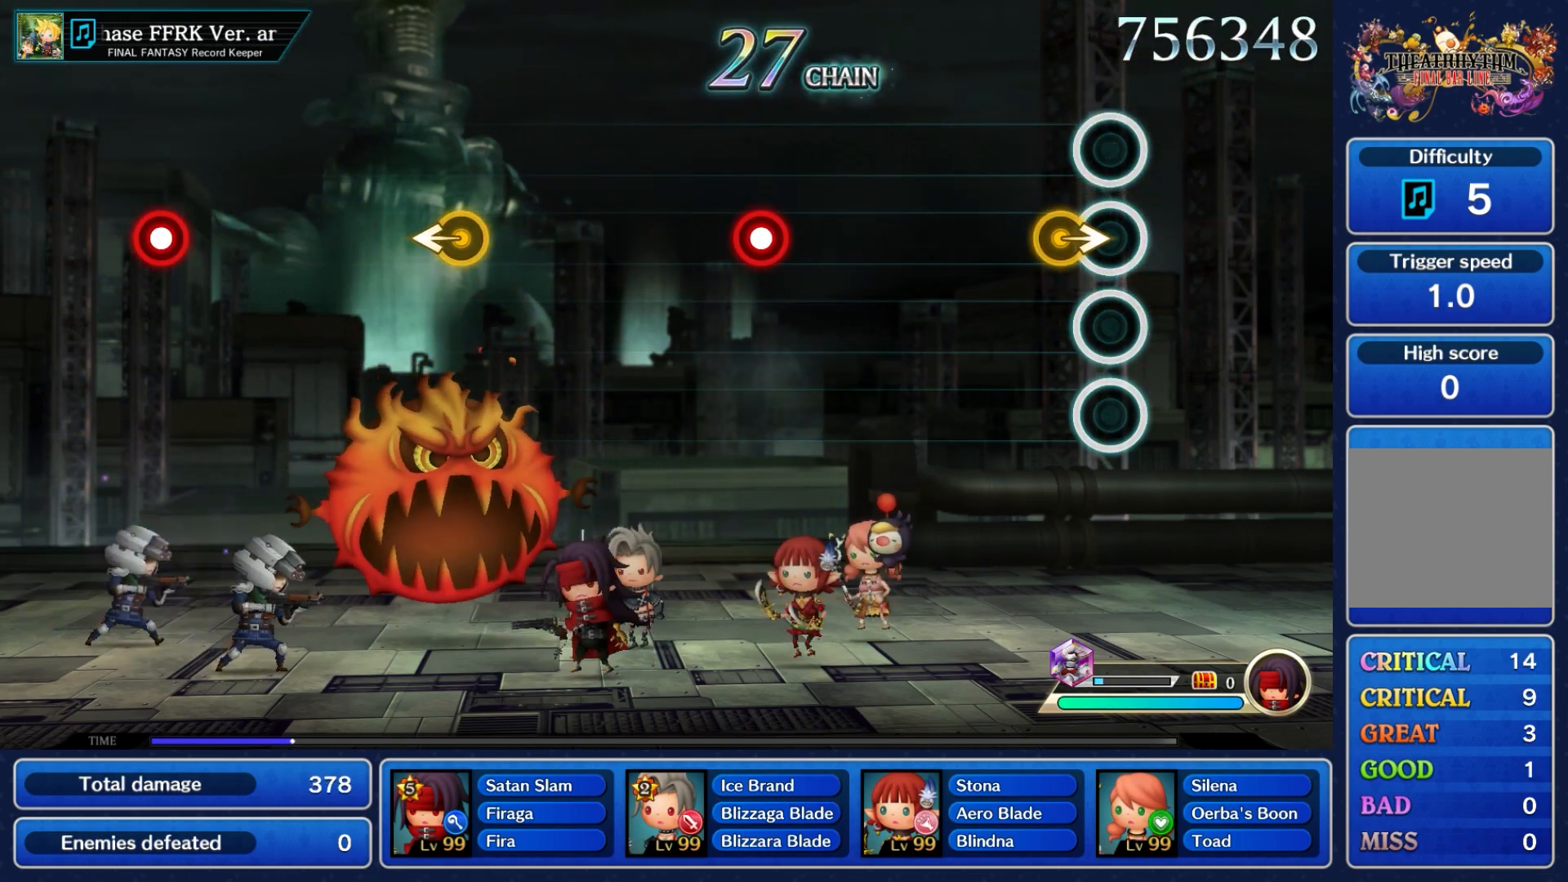
{"buttons": [], "left_stick": "center", "right_stick": "center", "events": [[117, "left_stick", "right"], [300, "left_stick", "center"]]}
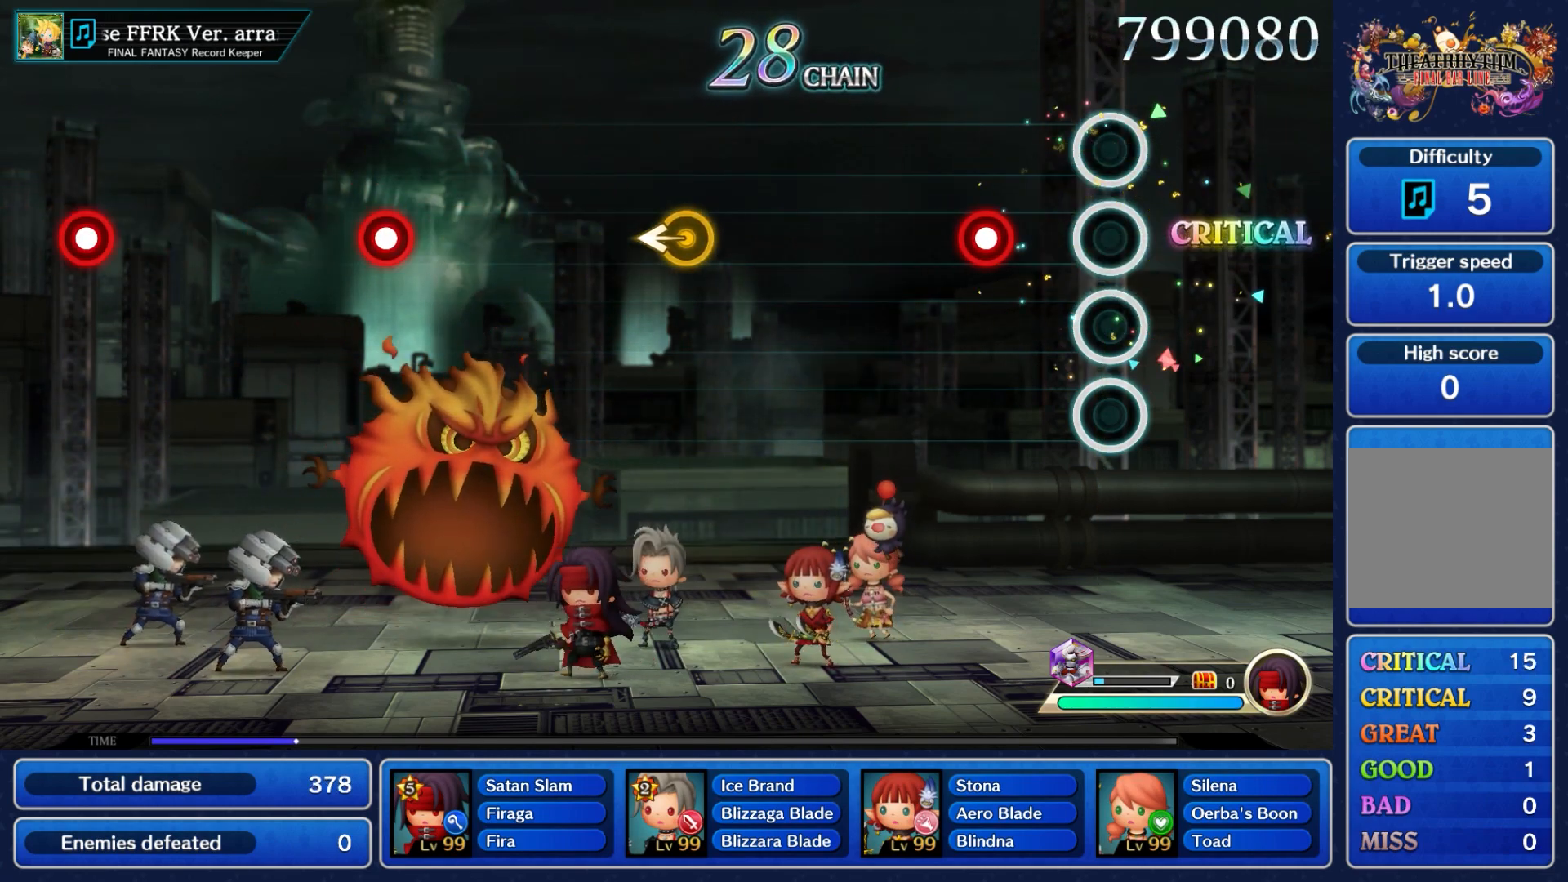
{"buttons": [], "left_stick": "center", "right_stick": "center", "events": [[317, "A", "down"], [450, "A", "up"]]}
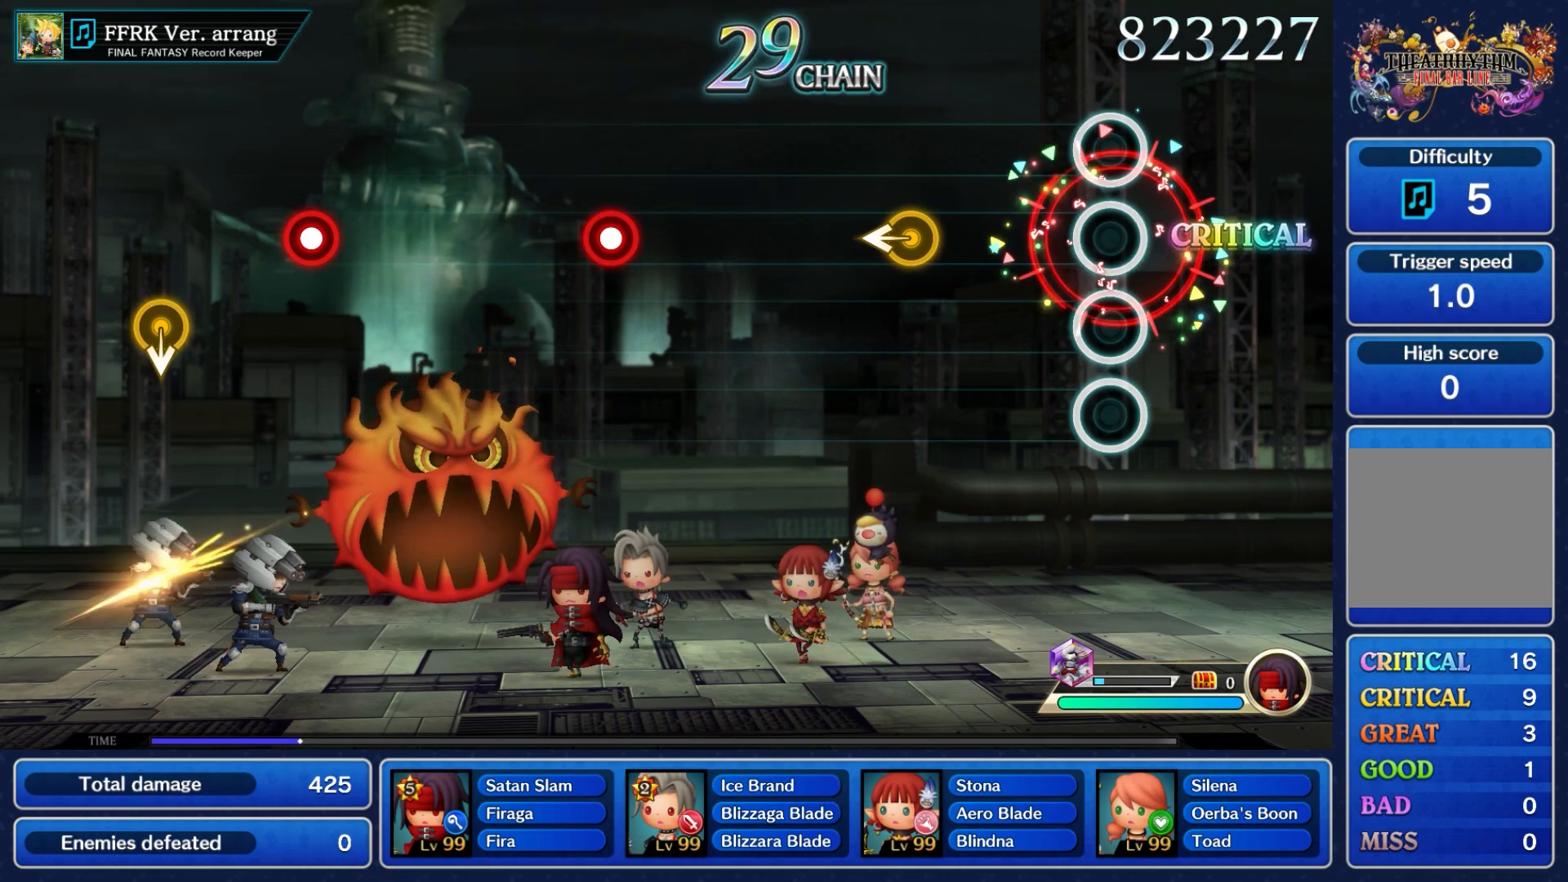
{"buttons": [], "left_stick": "left", "right_stick": "center", "events": [[400, "left_stick", "left"]]}
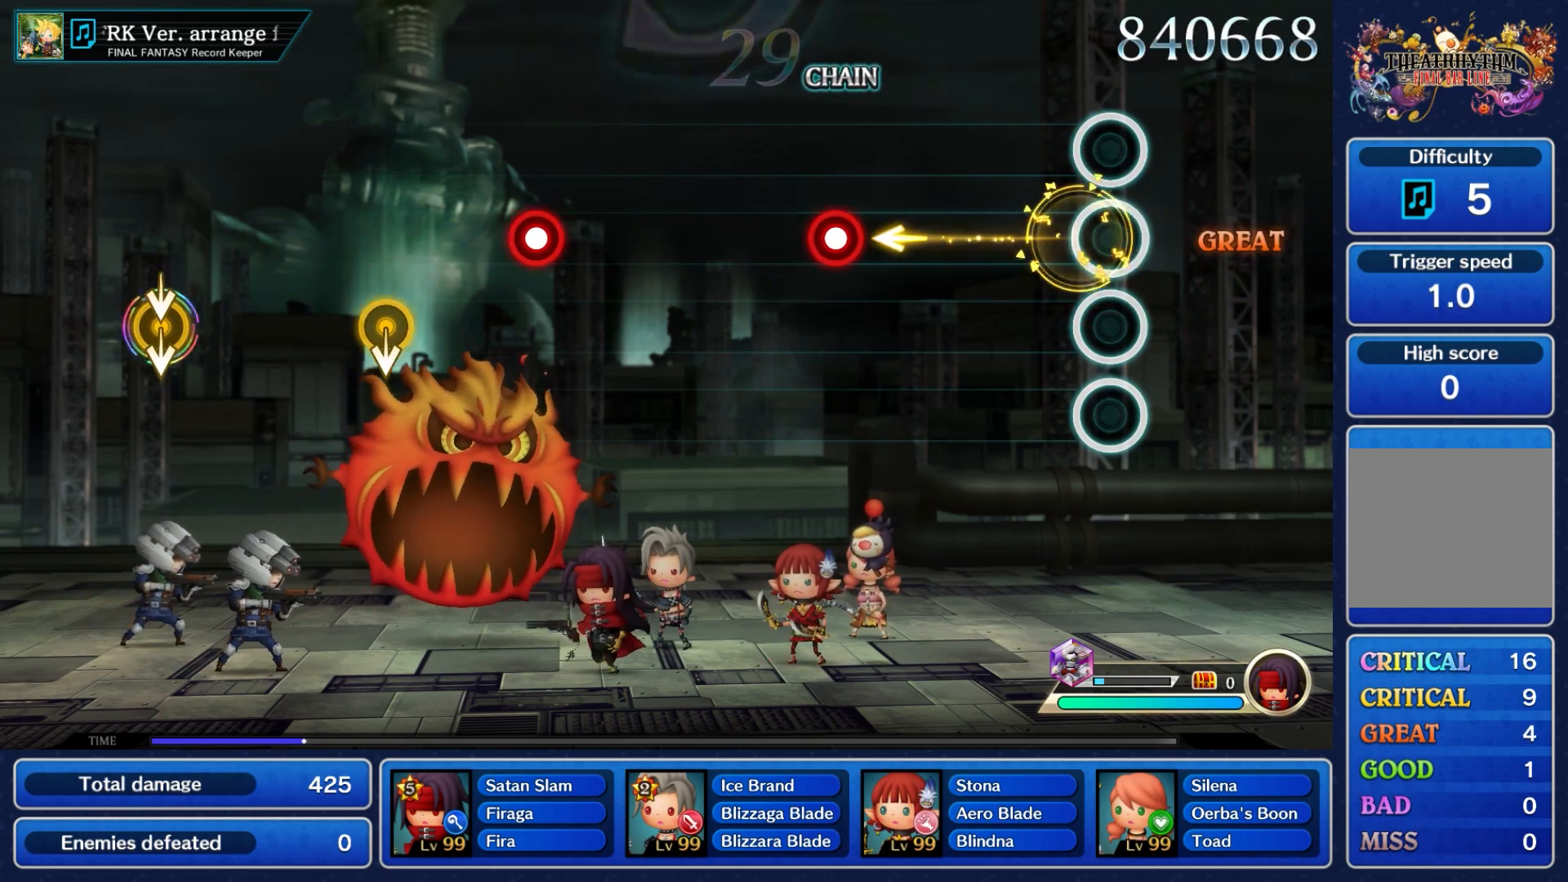
{"buttons": [], "left_stick": "center", "right_stick": "center", "events": [[50, "left_stick", "center"]]}
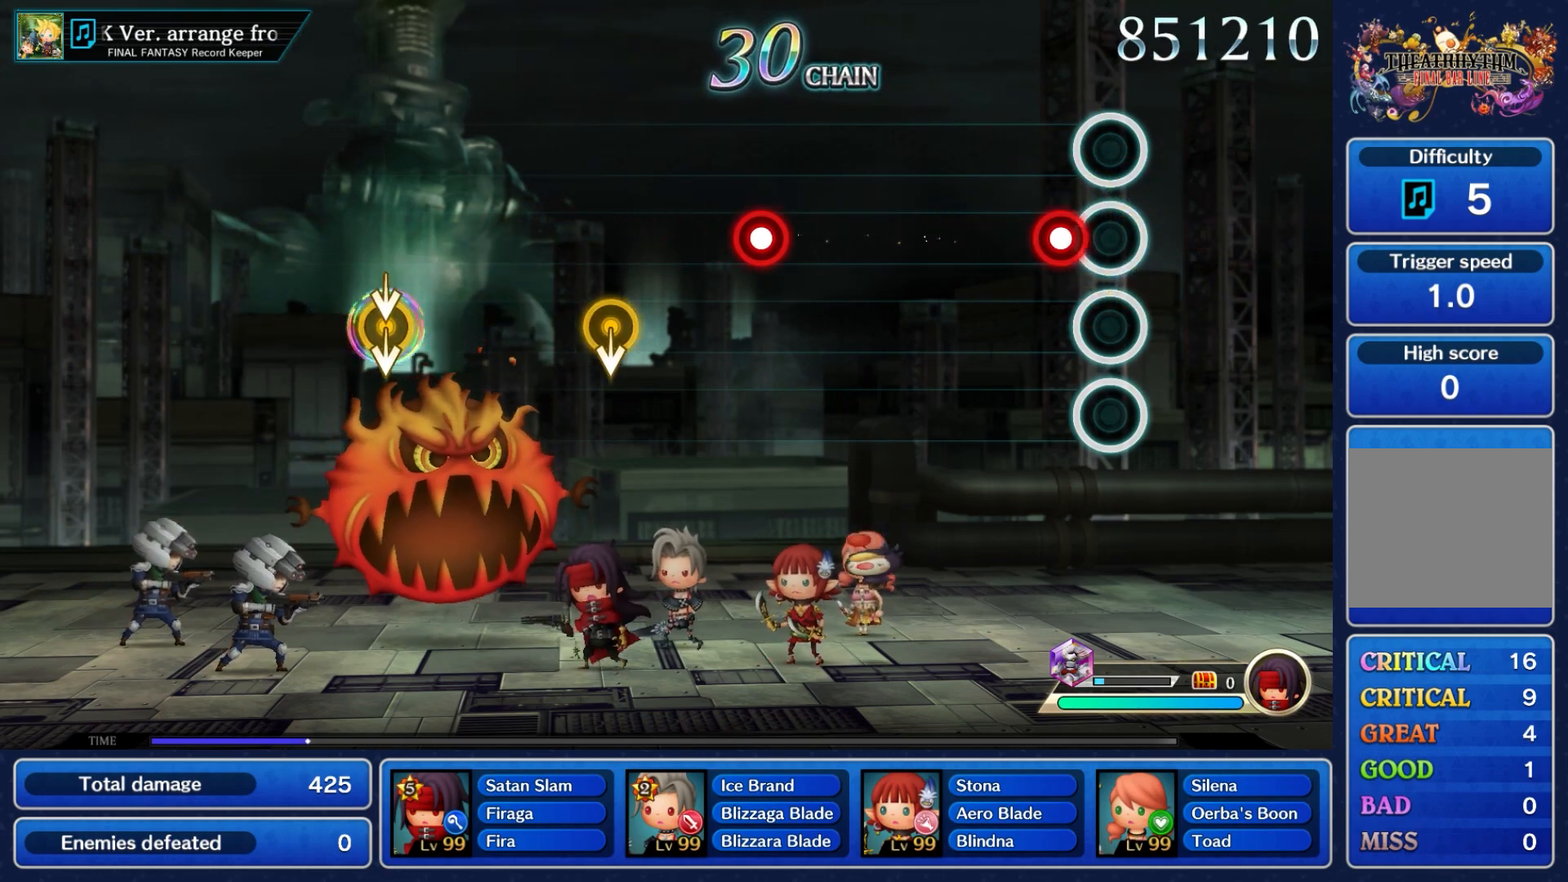
{"buttons": [], "left_stick": "center", "right_stick": "center", "events": [[133, "A", "down"], [283, "A", "up"]]}